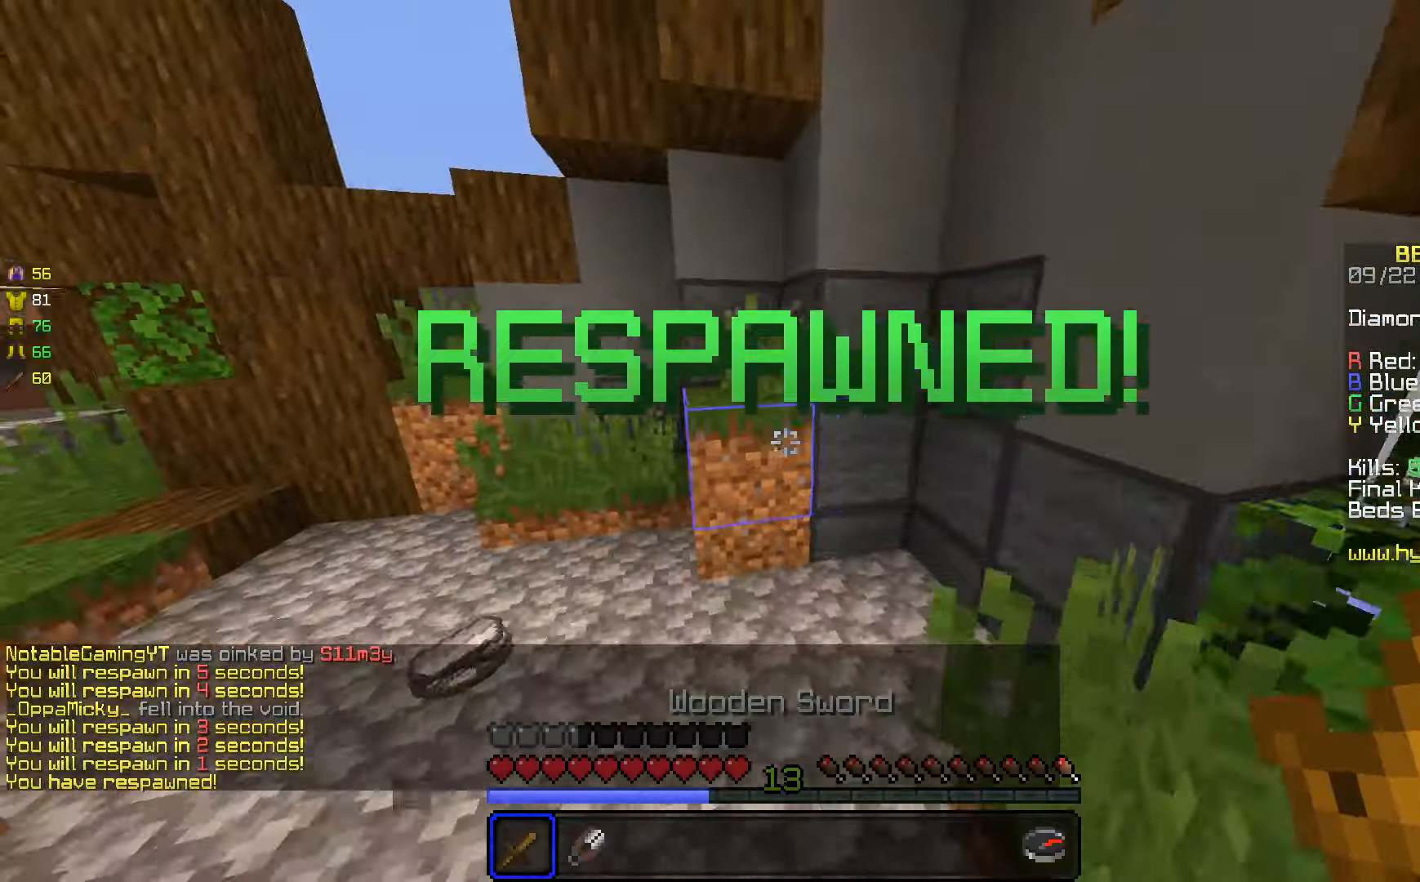
Gameplay with keyboard and mouse; each line is a JSON object with the keys and mouse buttons held at the frame after it. "events" lists presses ("down") and releases ("up") of "a", "d", "s", "space", "w", "mouse_left" and "mouse_right" between this image and that frame as [ms after this image, input, new state], when the widget could be followed in between. "mouse_left", "mouse_right" = the "left", "right" buttons of the "mouse" list. No other keys are recorded. Fast repeated clicks can show as one long hold. Mouse movement is not recorded.
{"keys": ["a", "d", "w"], "mouse": [], "events": [[500, "d", "down"]]}
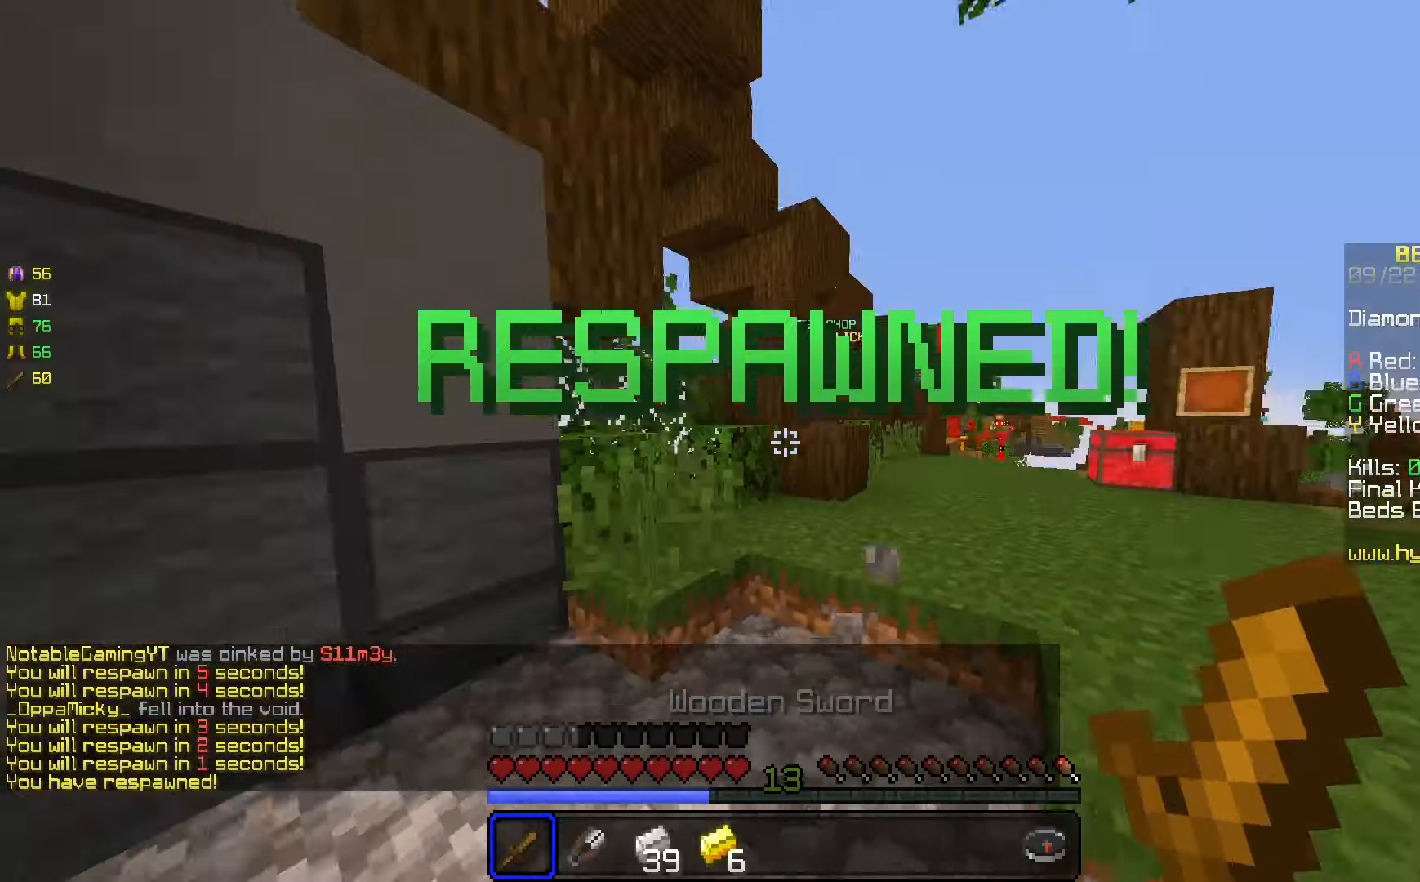
{"keys": ["space", "w"], "mouse": [], "events": [[16, "a", "up"], [233, "d", "up"], [250, "space", "down"]]}
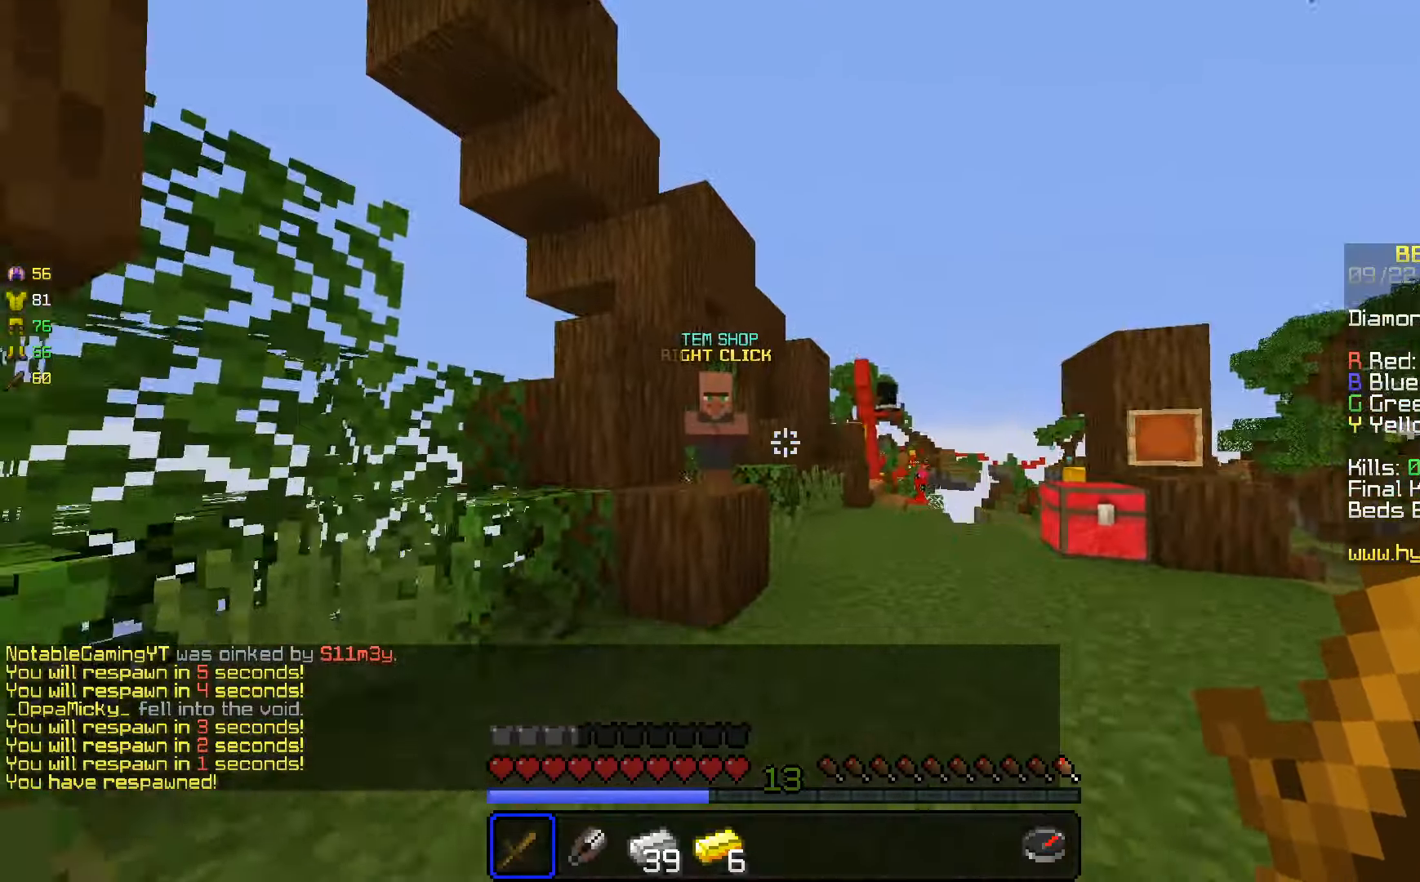
{"keys": ["d", "w"], "mouse": [], "events": [[50, "space", "up"], [133, "d", "down"]]}
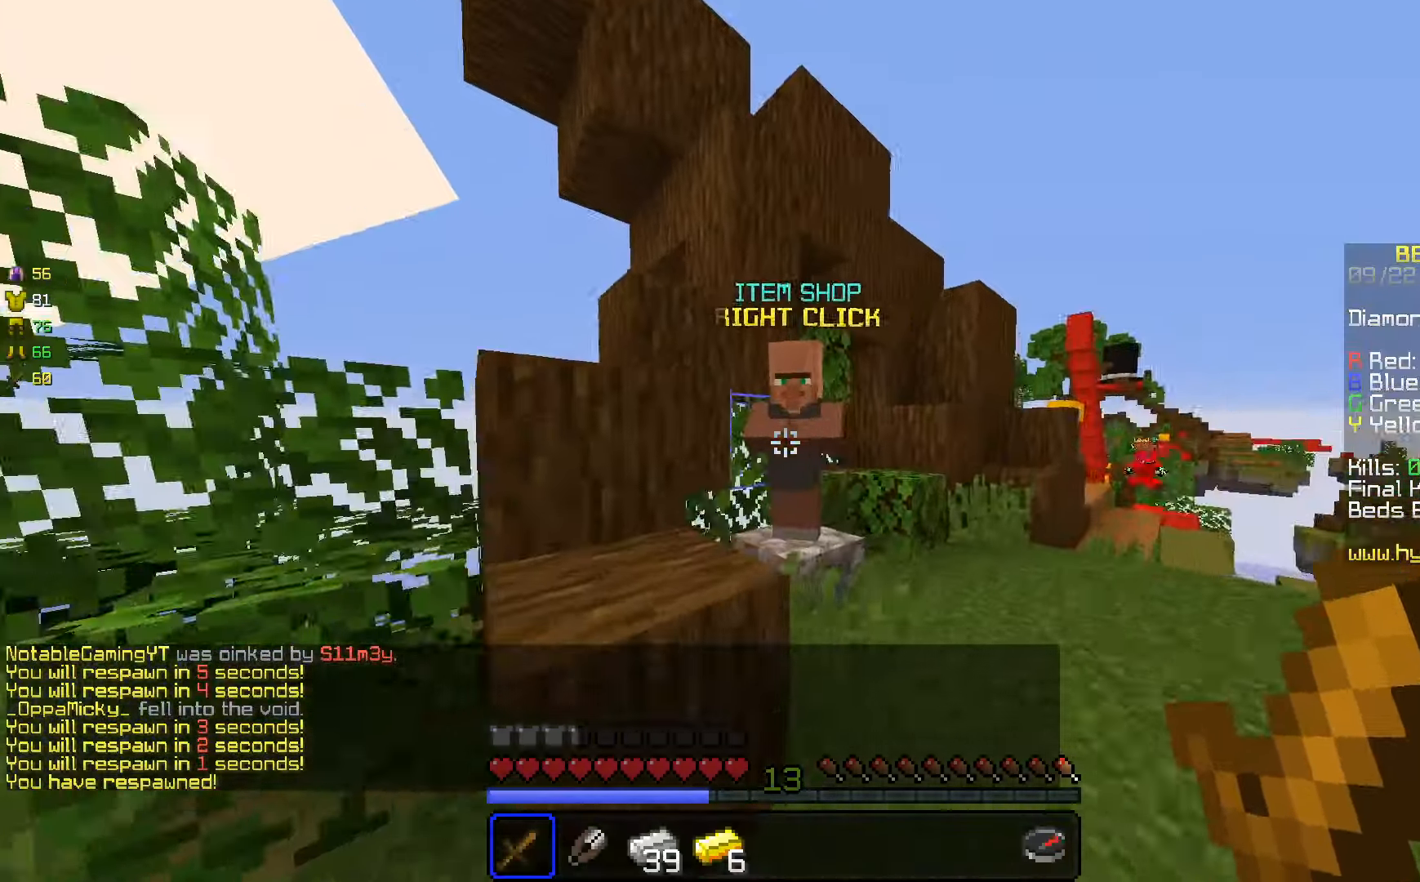
{"keys": [], "mouse": []}
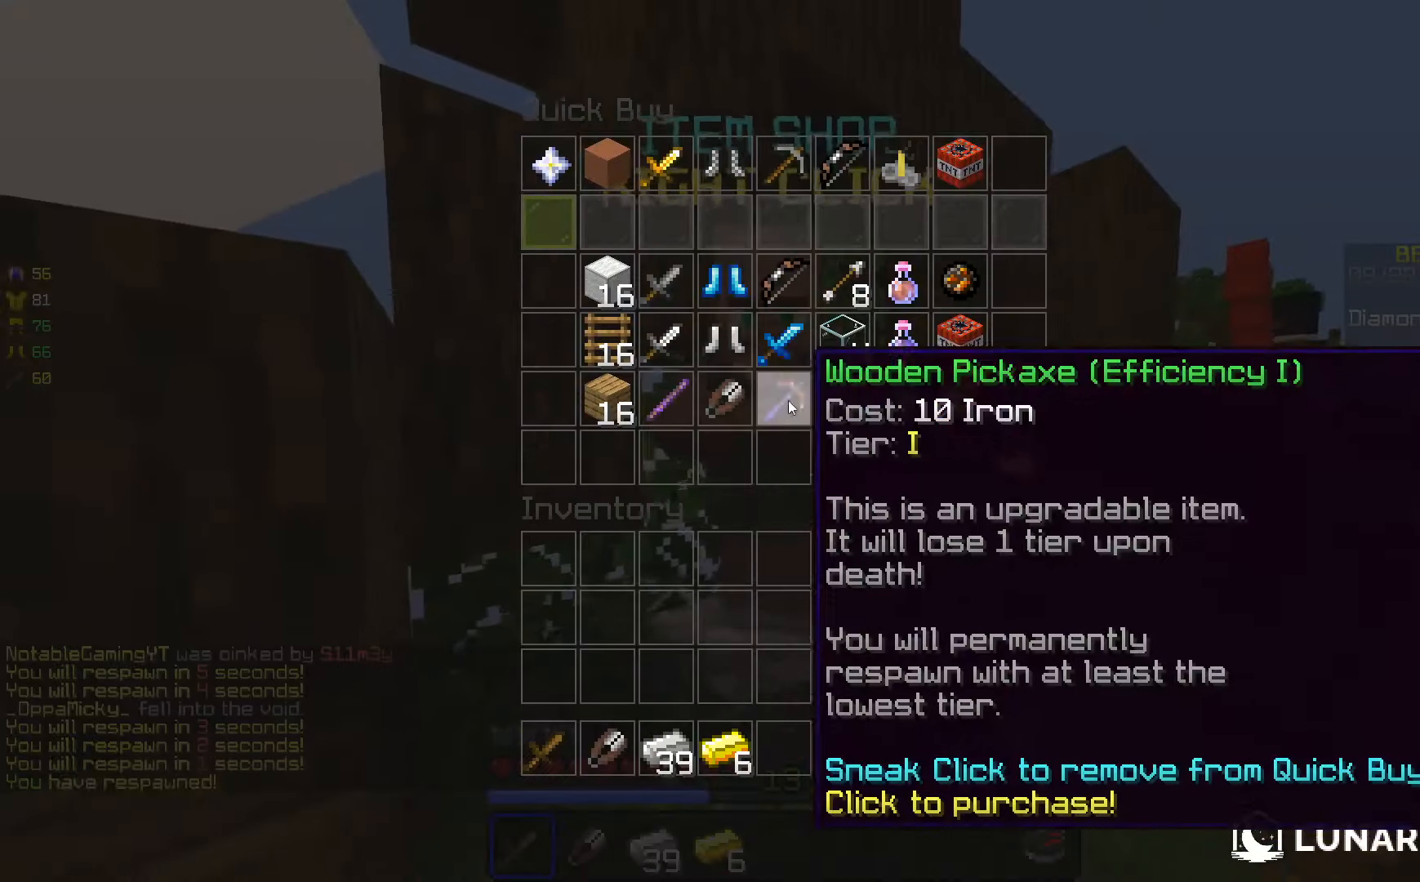
{"keys": [], "mouse": [], "events": []}
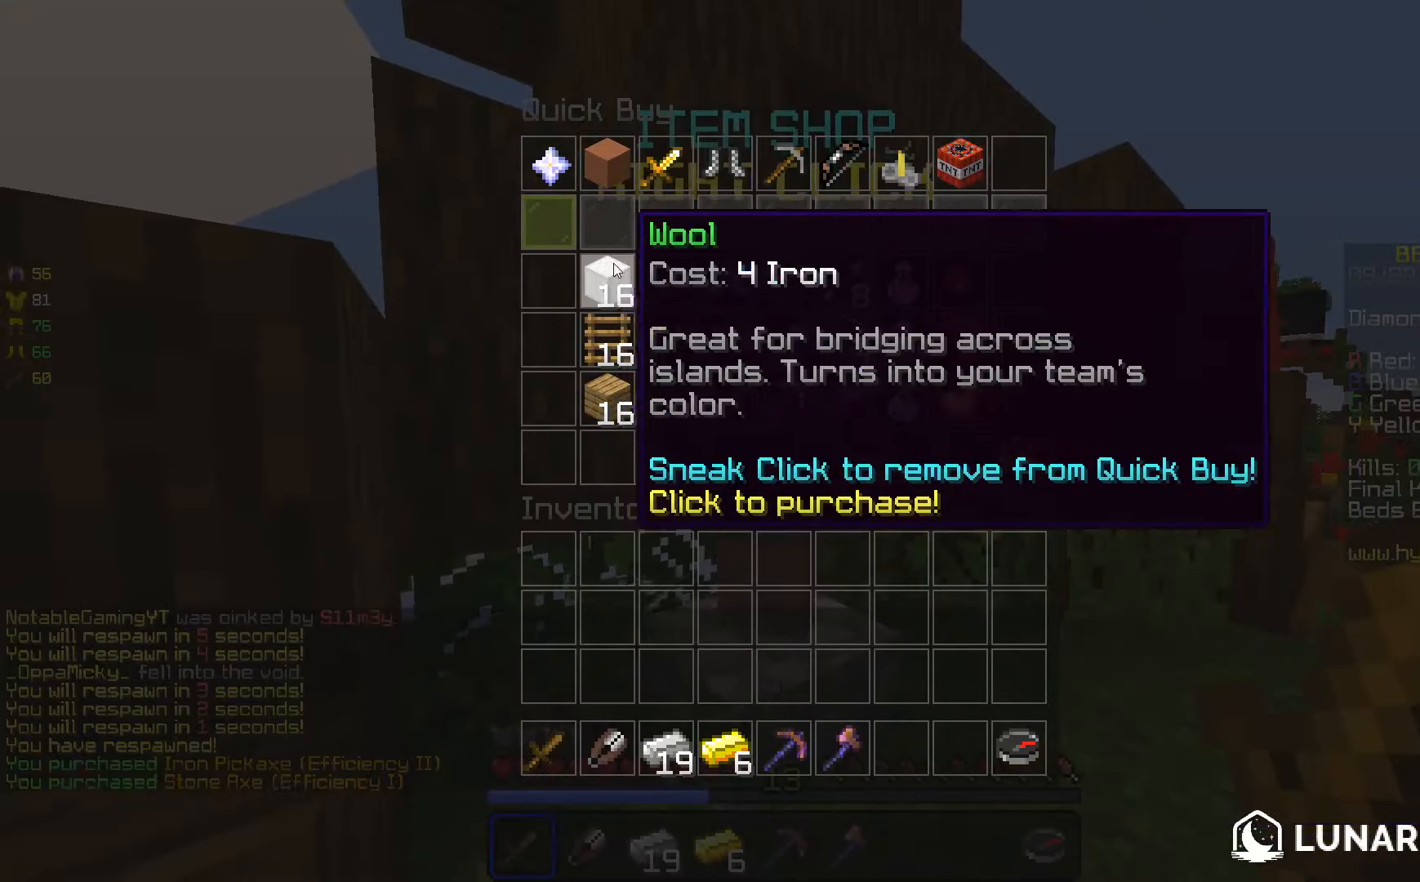
{"keys": [], "mouse": [], "events": []}
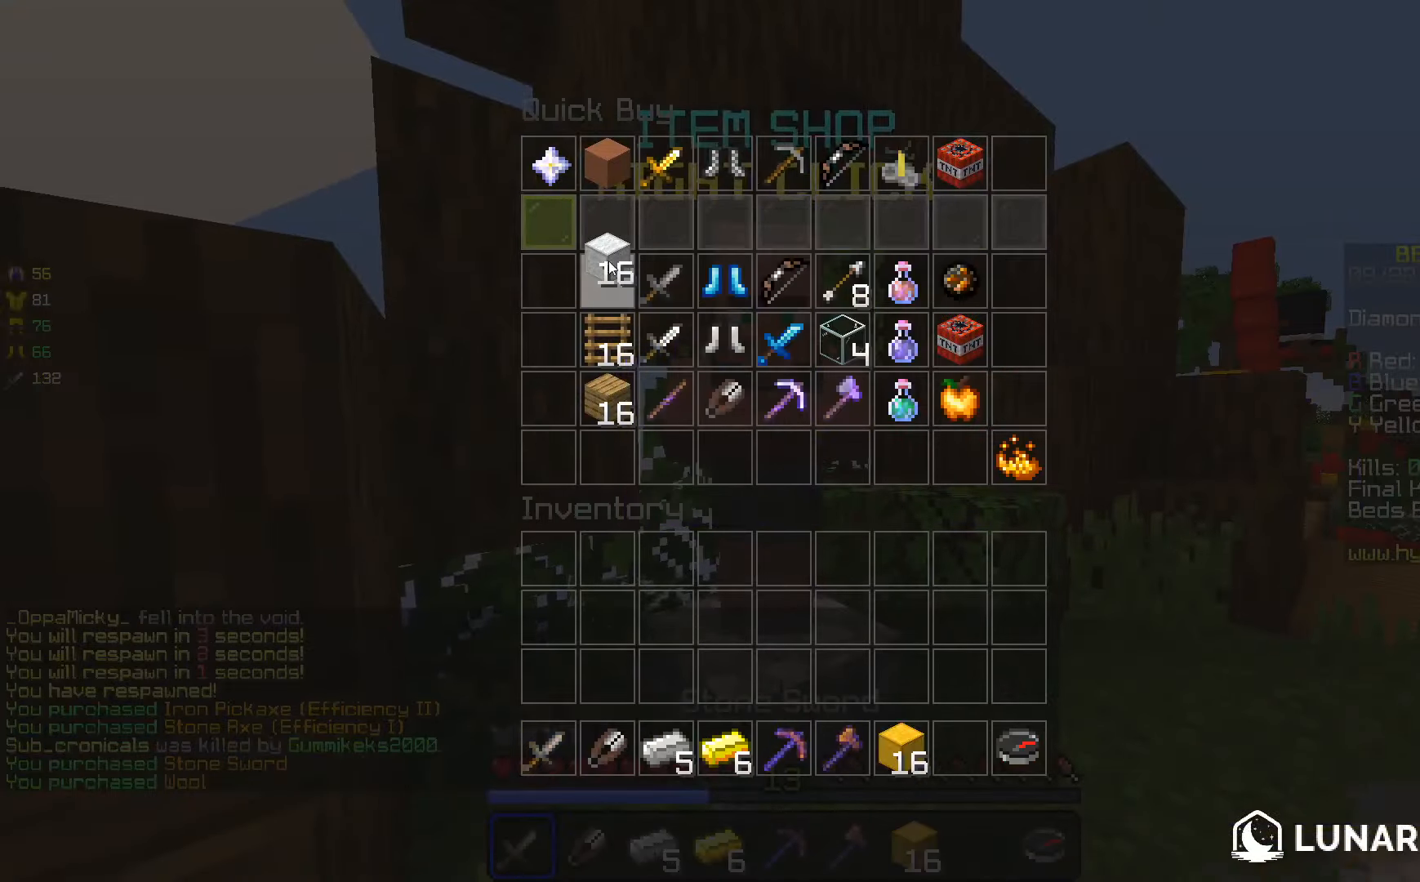
{"keys": ["w"], "mouse": [], "events": [[300, "w", "down"]]}
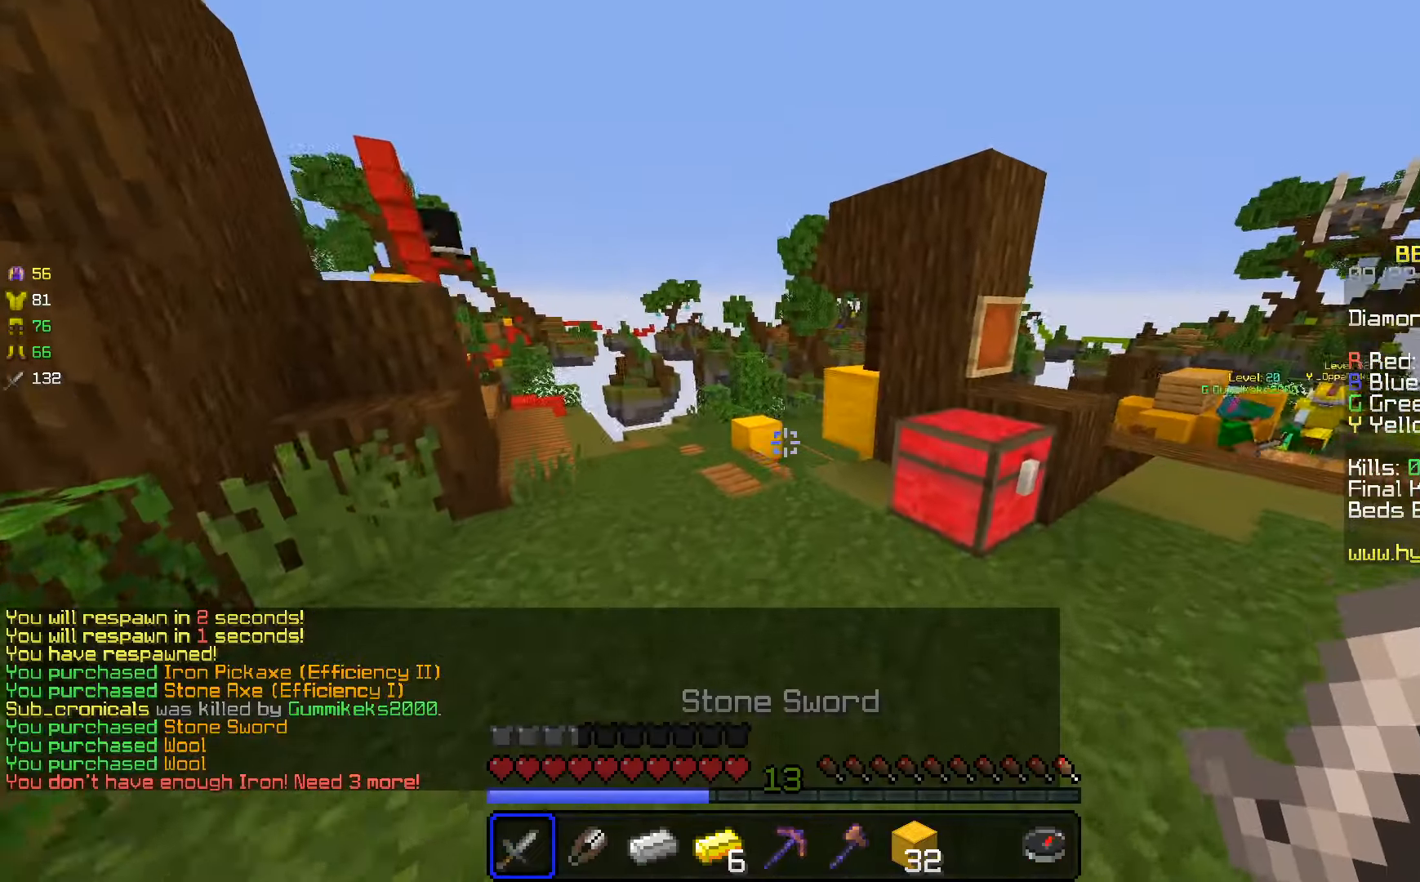
{"keys": ["w"], "mouse": [], "events": []}
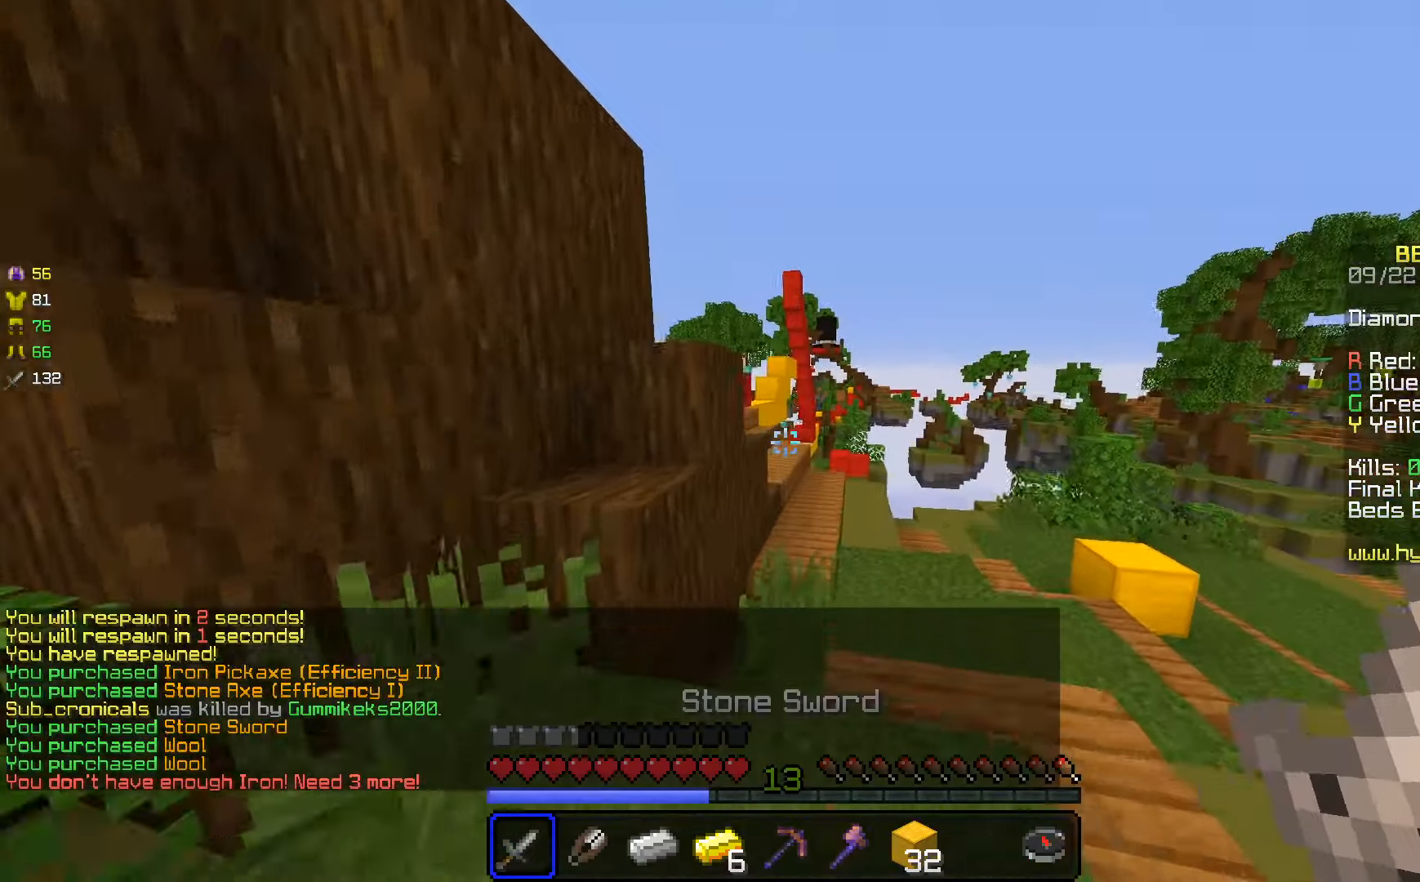
{"keys": ["d", "w"], "mouse": [], "events": [[200, "space", "down"], [483, "d", "down"], [500, "space", "up"]]}
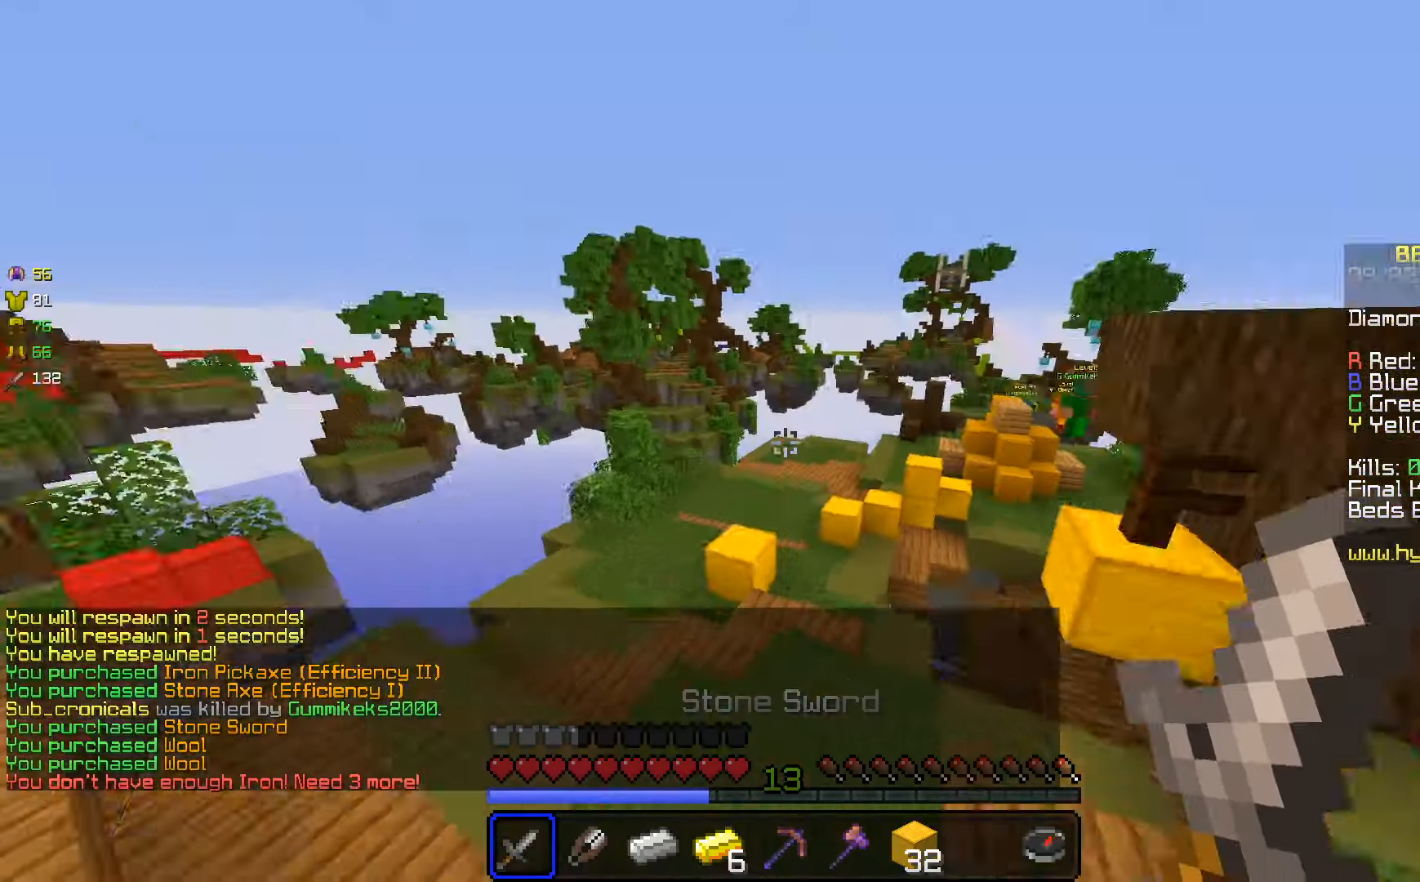
{"keys": ["w"], "mouse": [], "events": [[66, "d", "up"]]}
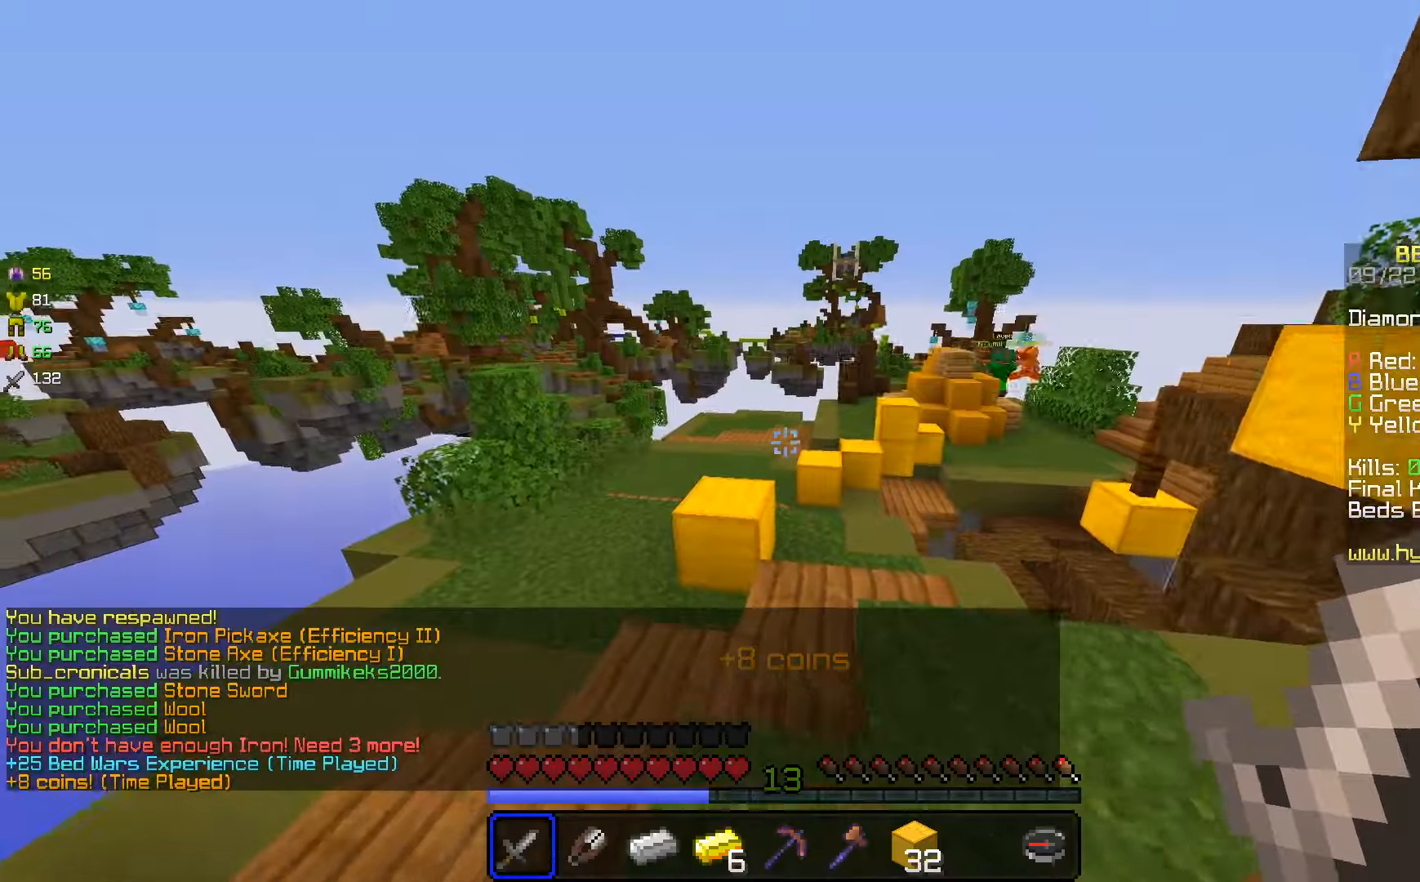
{"keys": ["space", "w"], "mouse": [], "events": [[283, "space", "down"]]}
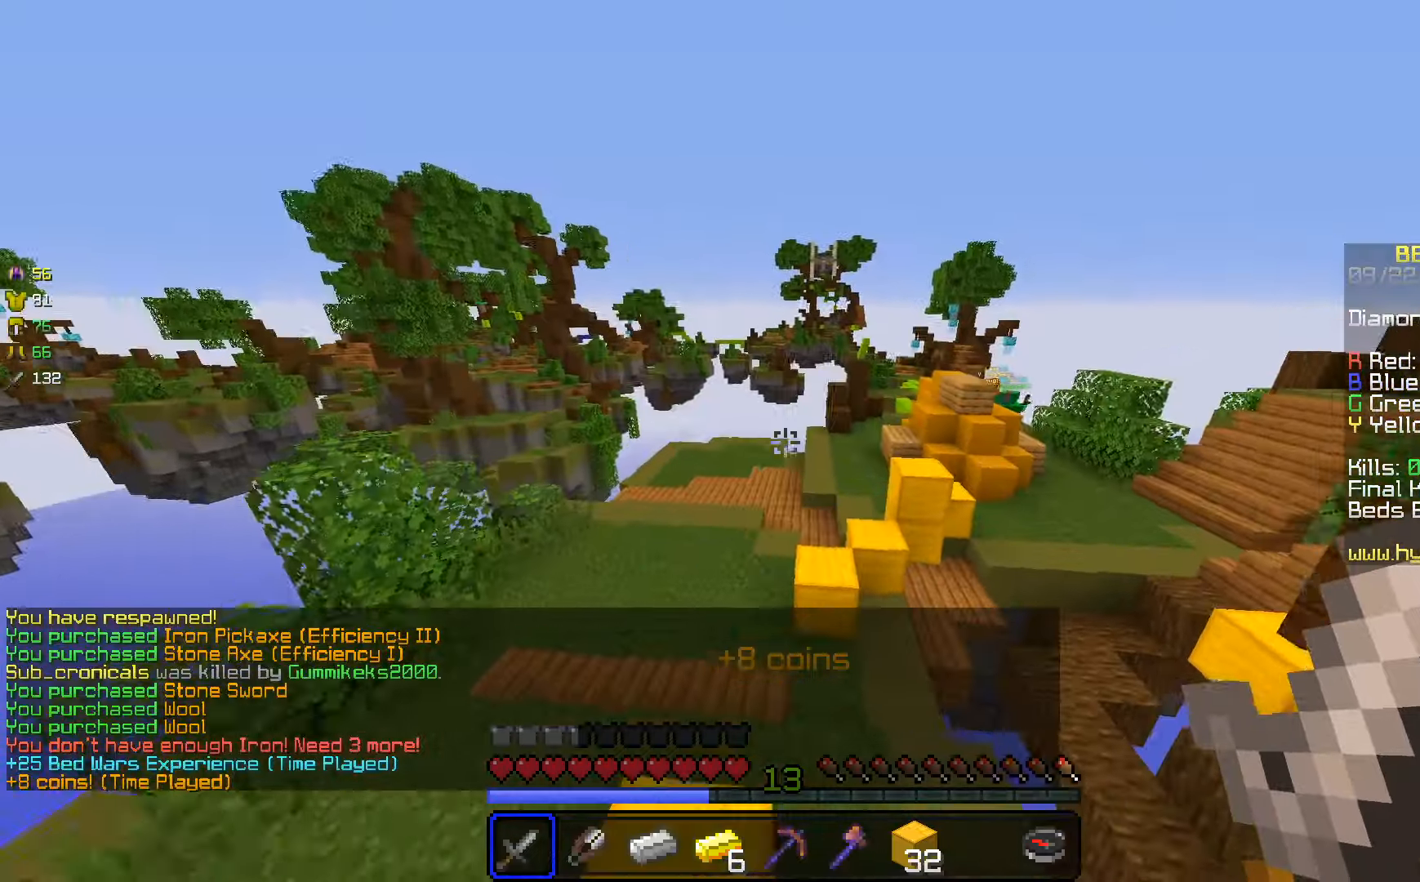
{"keys": ["a", "space", "w"], "mouse": [], "events": [[116, "space", "up"], [316, "space", "down"], [466, "a", "down"]]}
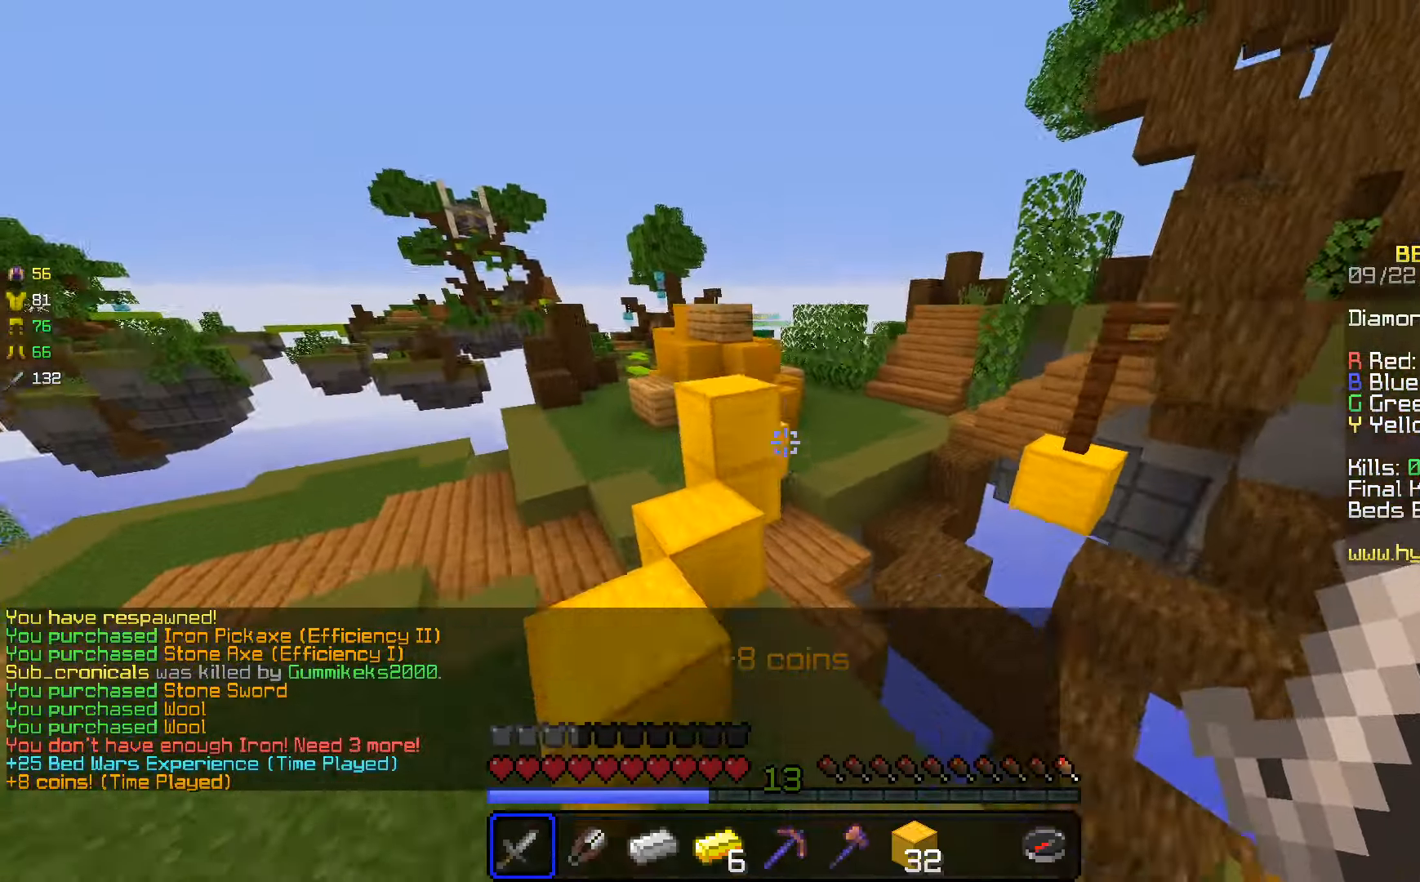
{"keys": ["w"], "mouse": [], "events": [[233, "space", "up"], [350, "a", "up"]]}
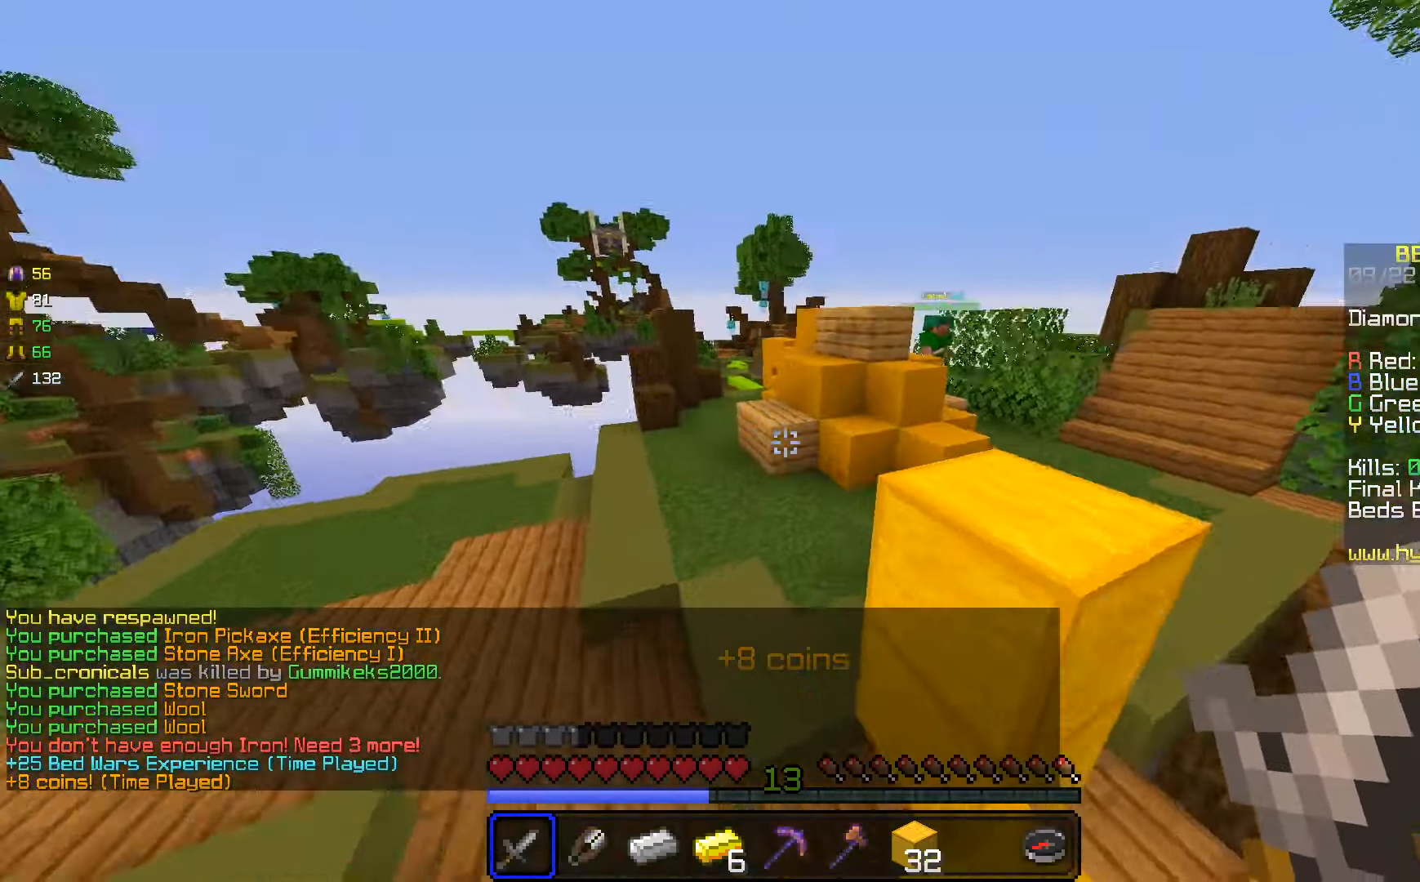
{"keys": ["d", "w"], "mouse": [], "events": [[33, "space", "down"], [166, "d", "down"], [316, "space", "up"]]}
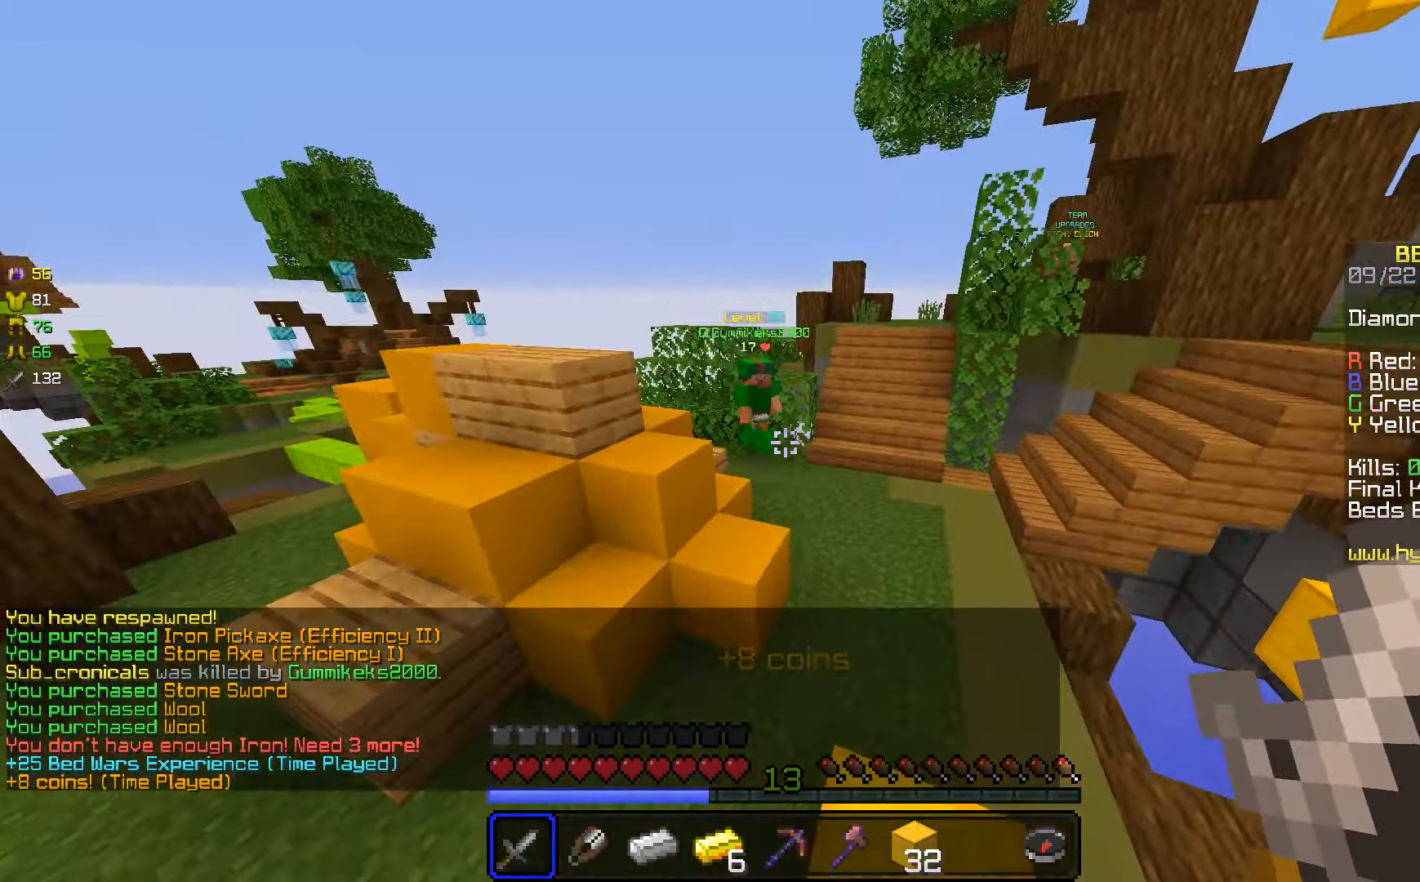
{"keys": ["d", "w"], "mouse": ["left"], "events": [[133, "space", "down"], [216, "d", "up"], [333, "mouse_left", "down"], [350, "d", "down"], [400, "mouse_left", "up"], [450, "space", "up"], [466, "mouse_left", "down"]]}
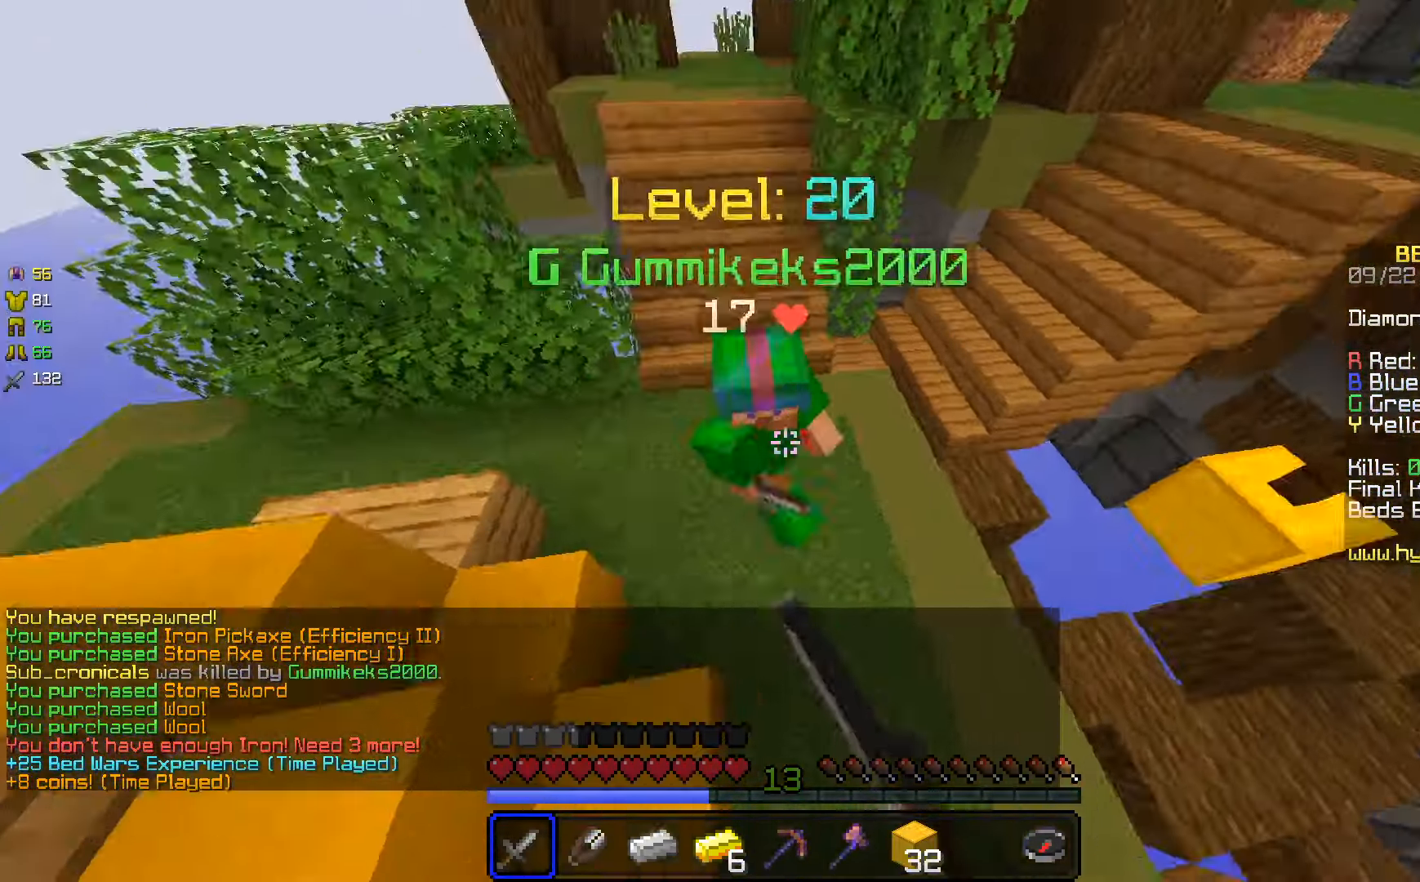
{"keys": ["w"], "mouse": [], "events": [[16, "d", "up"], [116, "mouse_right", "down"], [216, "mouse_right", "up"], [283, "mouse_right", "down"], [416, "mouse_right", "up"], [466, "mouse_left", "up"]]}
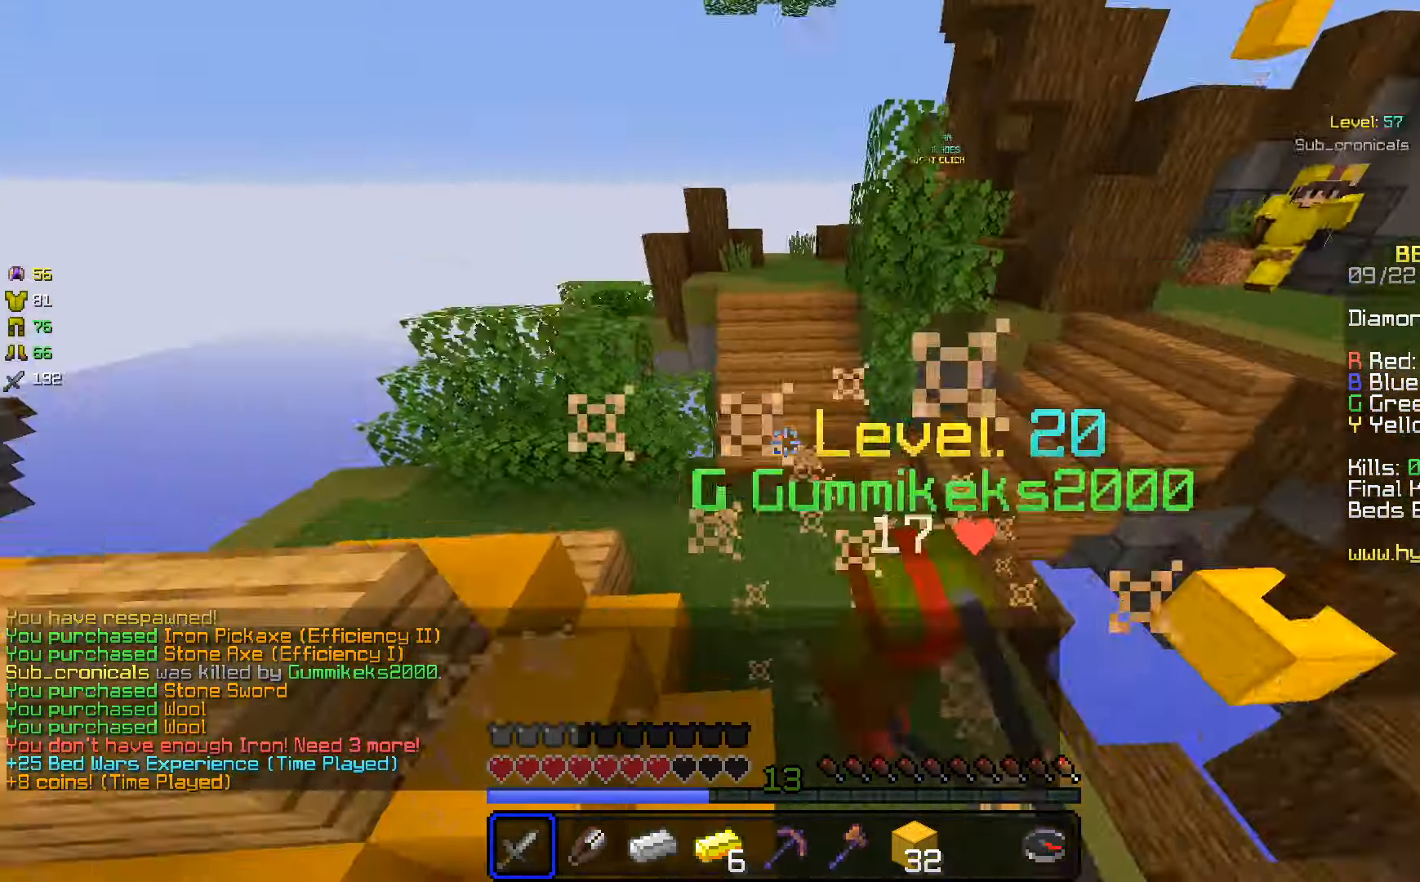
{"keys": ["w"], "mouse": [], "events": [[16, "mouse_left", "down"], [466, "mouse_left", "up"]]}
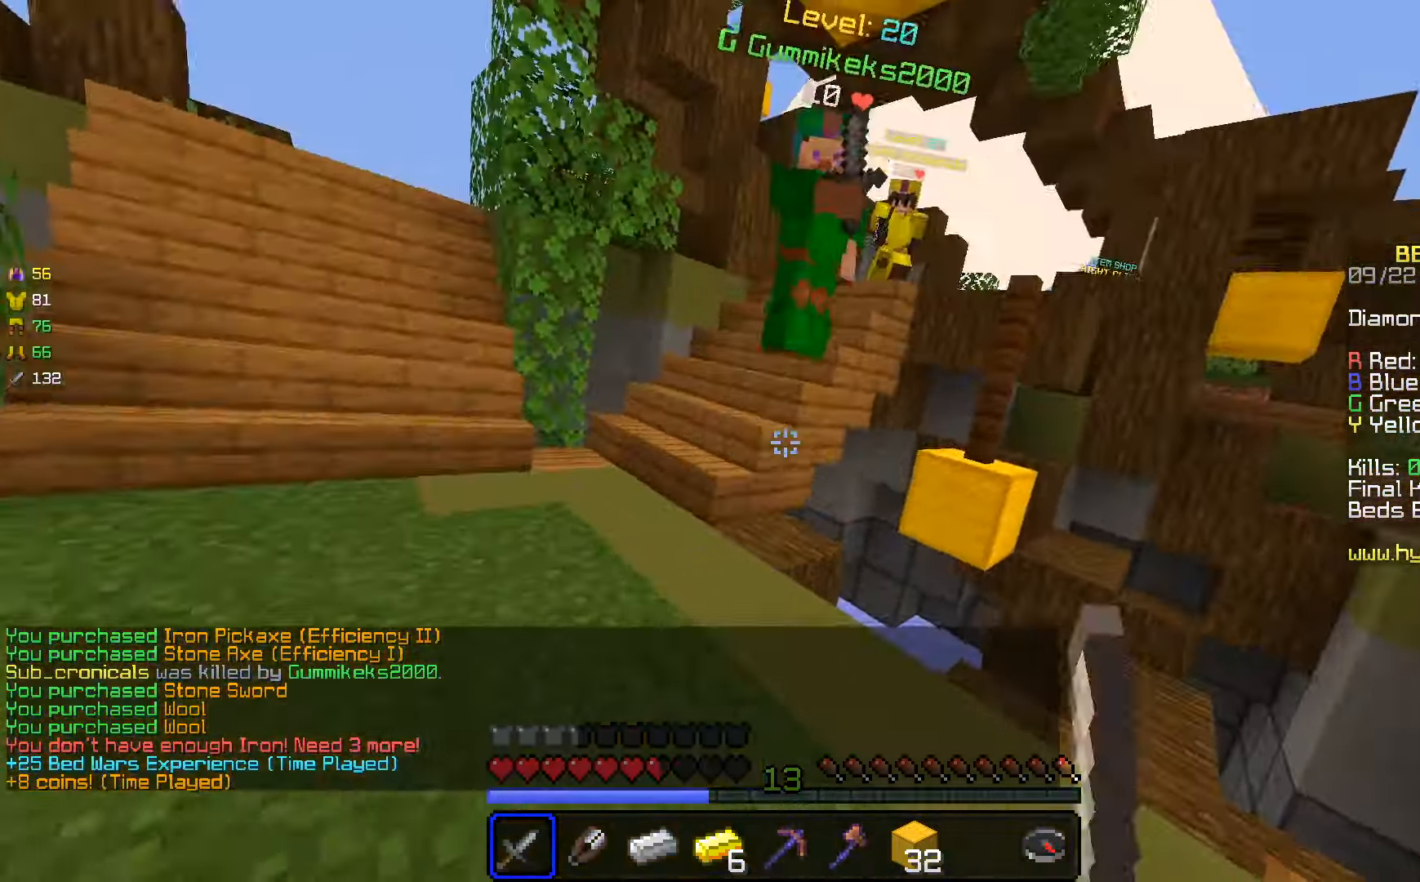
{"keys": ["a", "w"], "mouse": ["left"], "events": [[16, "d", "down"], [166, "mouse_left", "down"], [250, "d", "up"], [266, "mouse_left", "up"], [316, "a", "down"], [383, "mouse_left", "down"]]}
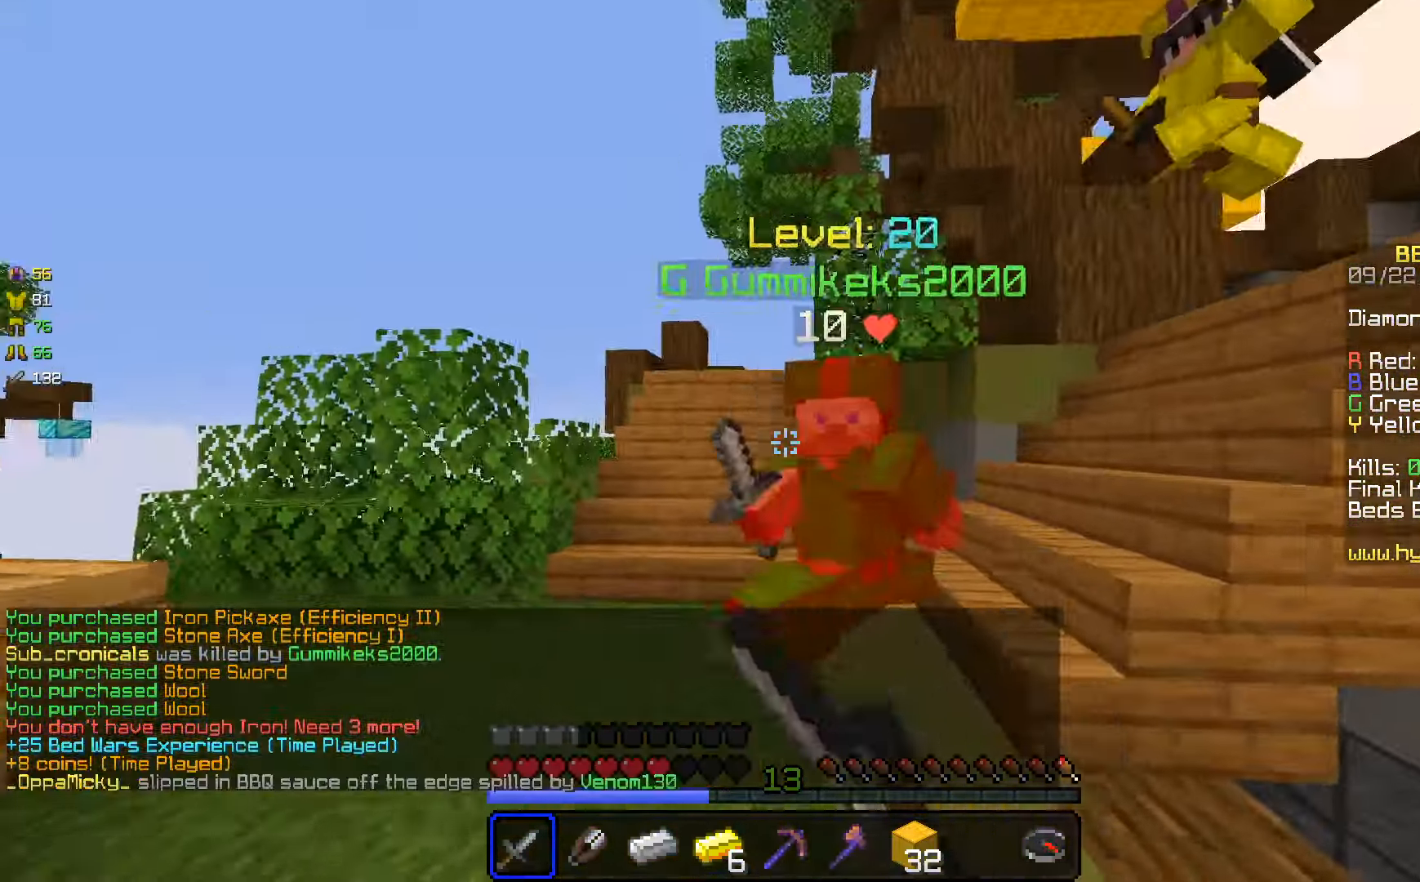
{"keys": ["w"], "mouse": ["left"], "events": [[66, "mouse_left", "up"], [133, "mouse_left", "down"], [366, "mouse_left", "up"], [416, "a", "up"], [433, "mouse_left", "down"]]}
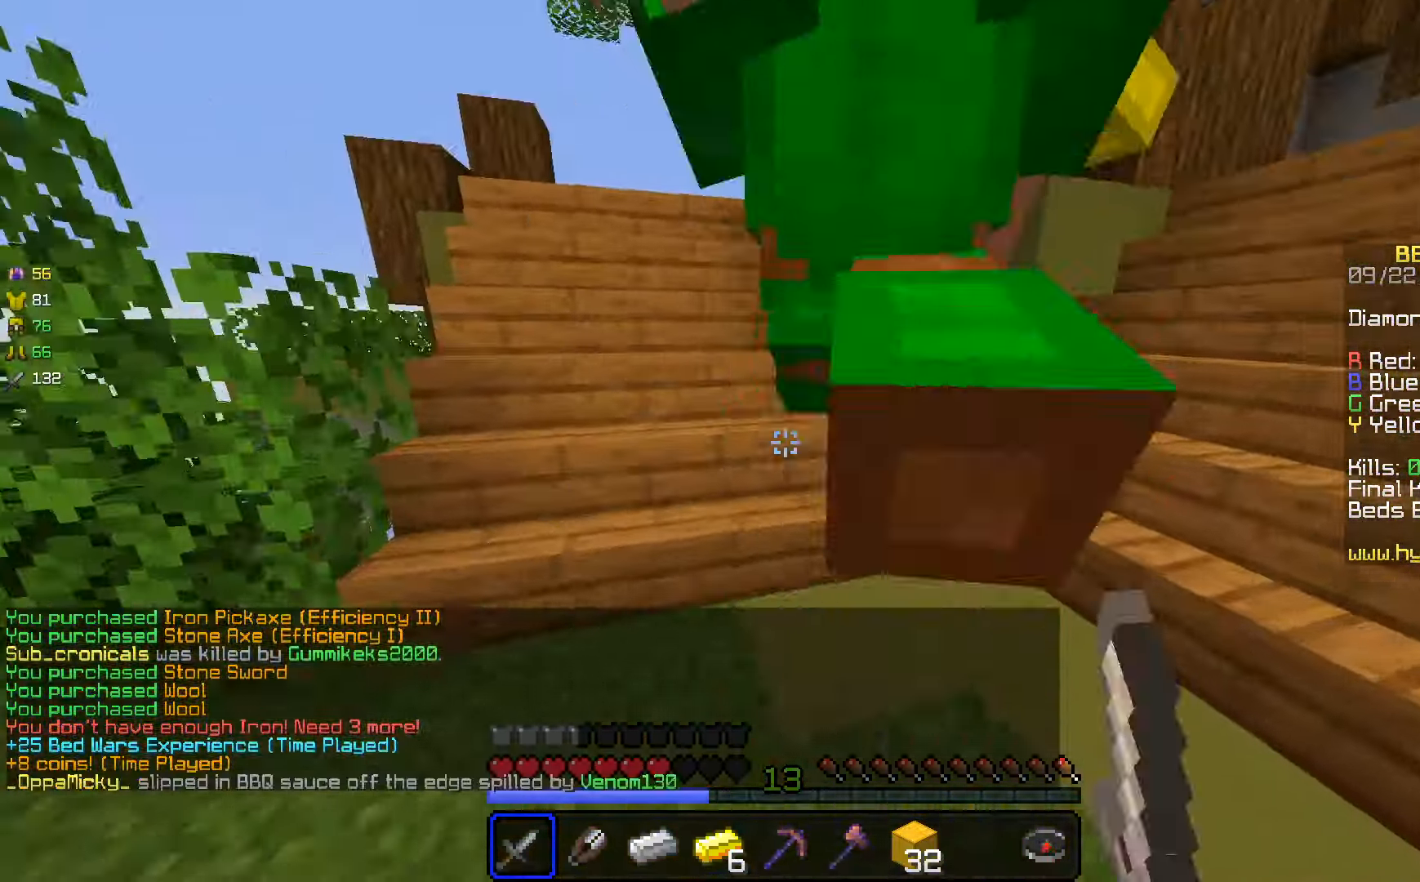
{"keys": ["w"], "mouse": ["left"], "events": [[66, "mouse_right", "down"], [166, "mouse_left", "up"], [166, "mouse_right", "up"], [233, "mouse_left", "down"], [316, "mouse_left", "up"], [383, "mouse_left", "down"]]}
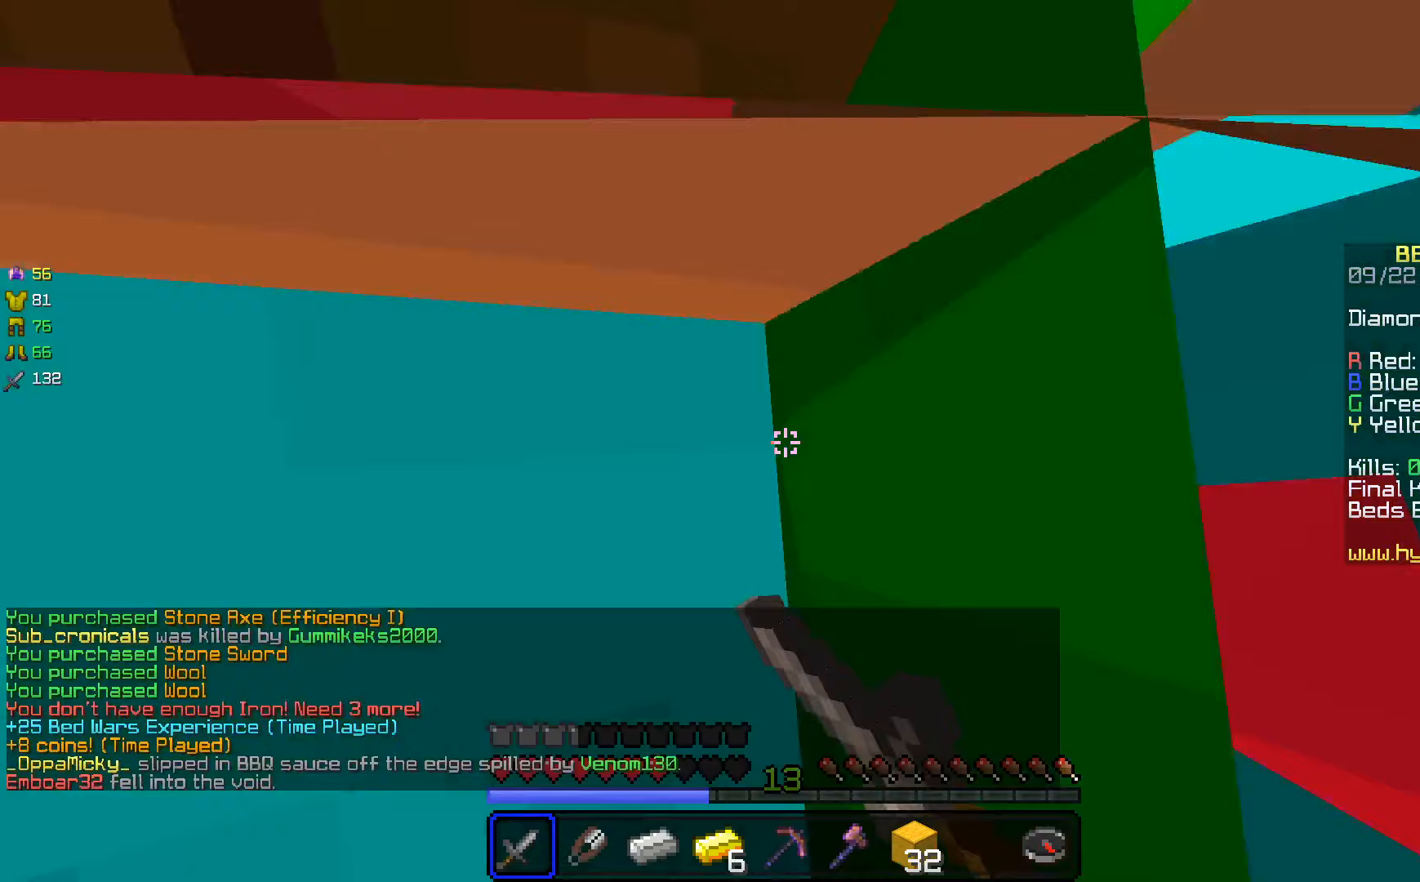
{"keys": ["w"], "mouse": [], "events": [[183, "mouse_left", "up"]]}
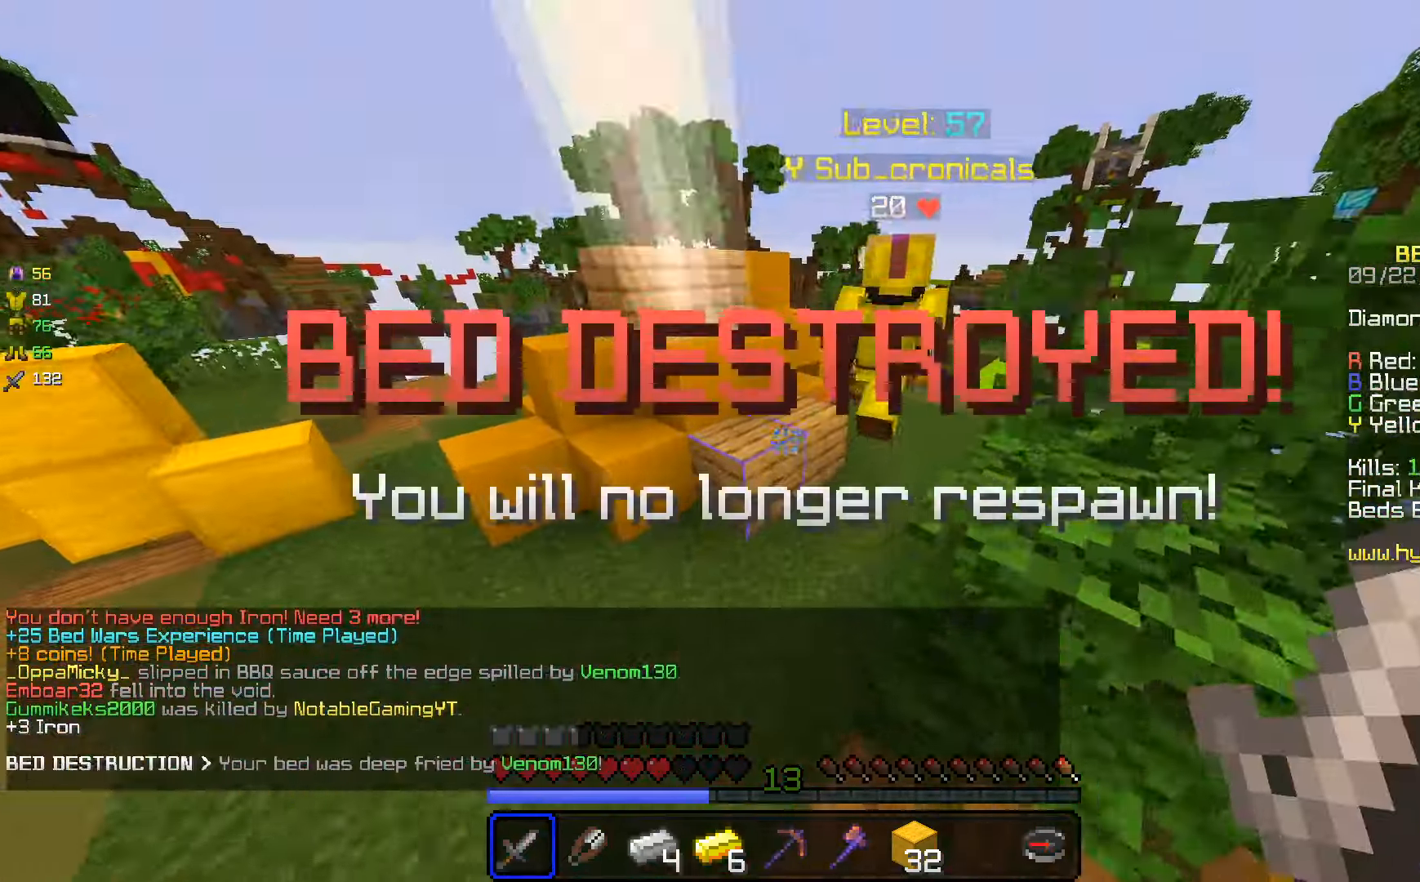
{"keys": ["d", "w"], "mouse": [], "events": [[183, "space", "down"], [433, "d", "down"], [483, "space", "up"]]}
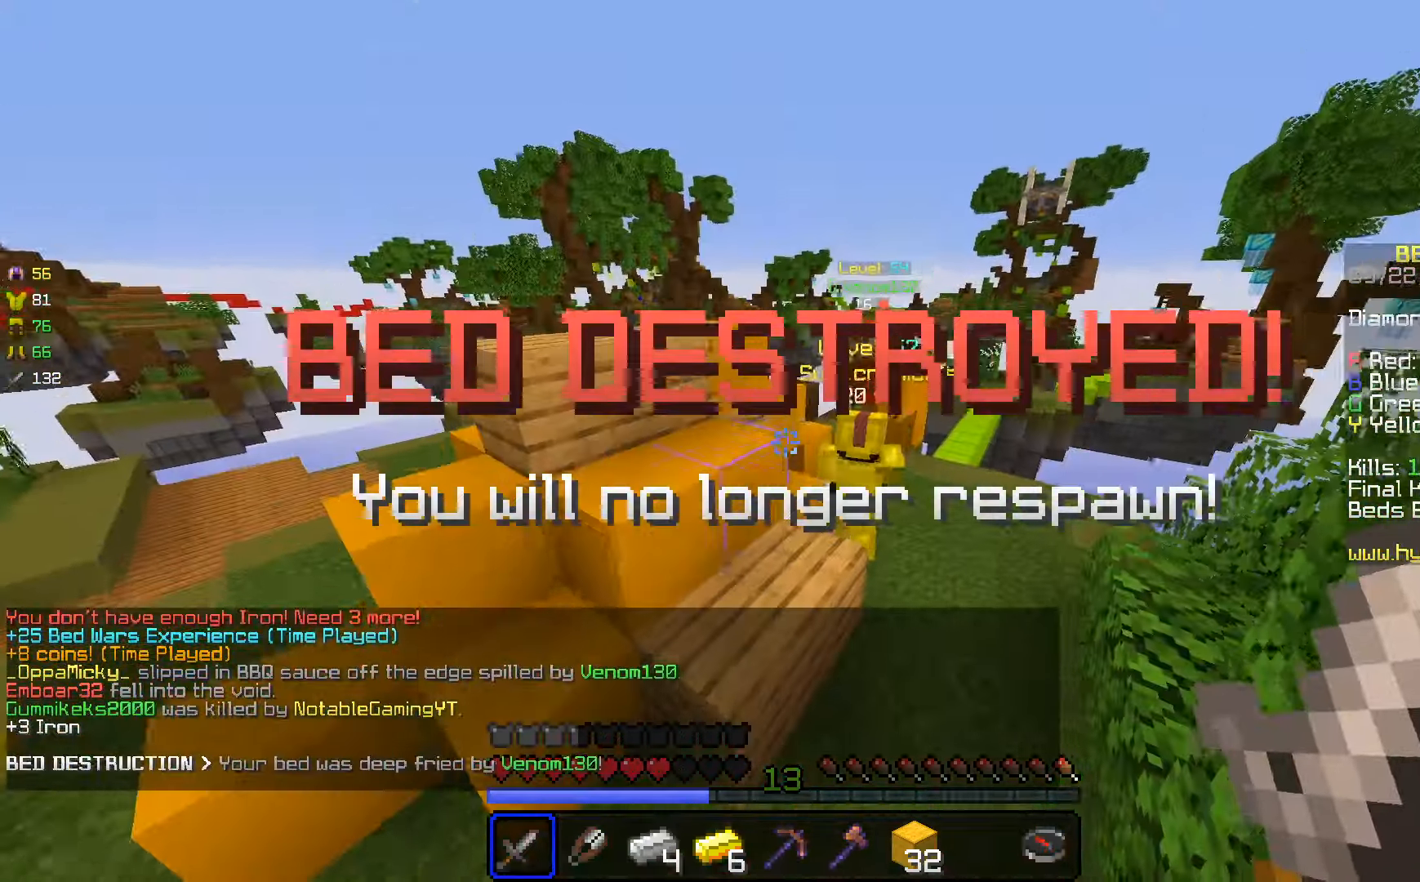
{"keys": ["space", "w"], "mouse": [], "events": [[250, "d", "up"], [333, "space", "down"]]}
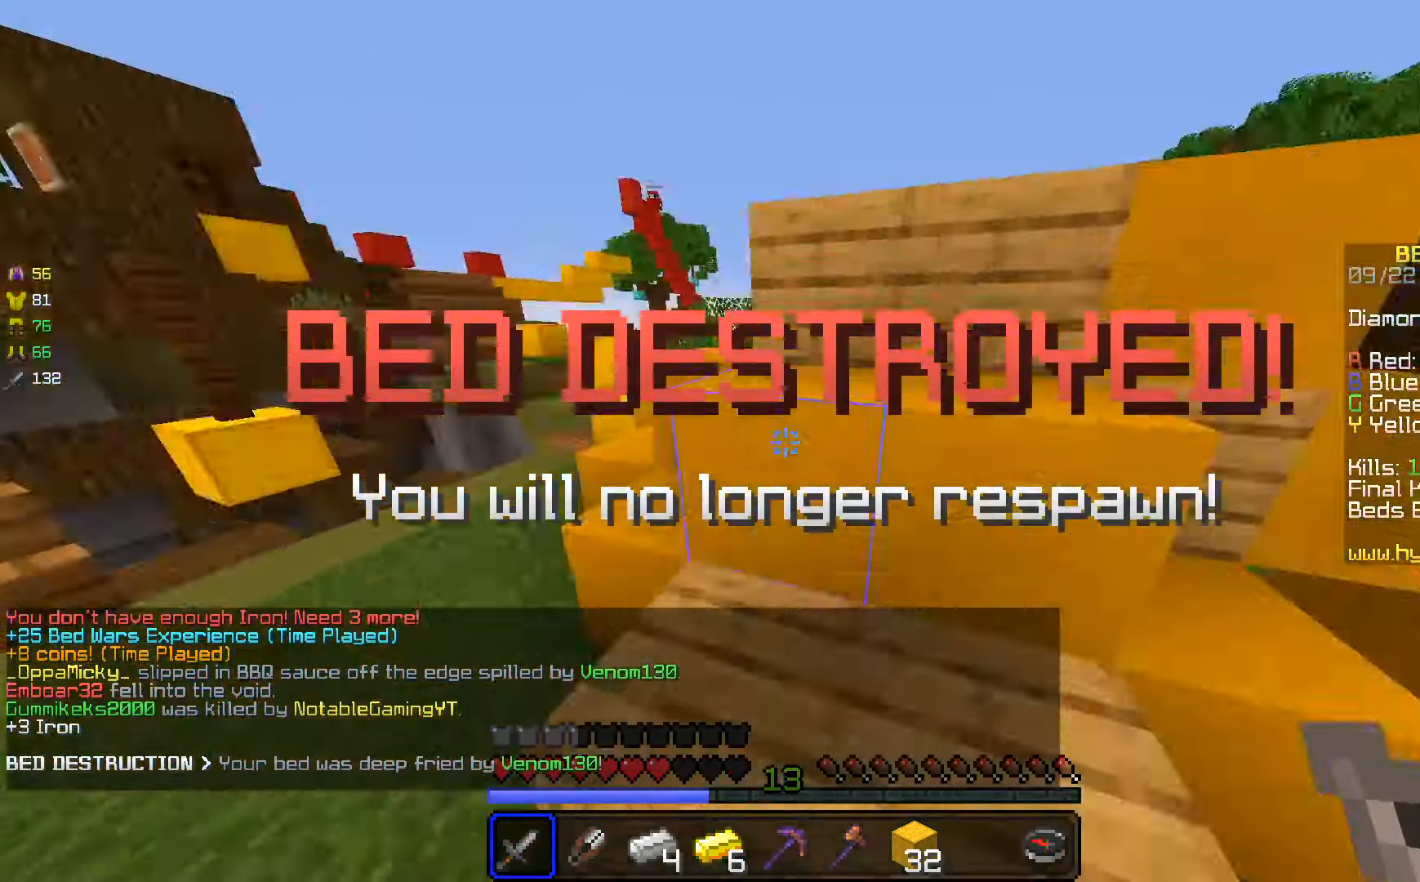
{"keys": ["w"], "mouse": [], "events": [[33, "a", "down"], [50, "space", "up"], [500, "a", "up"]]}
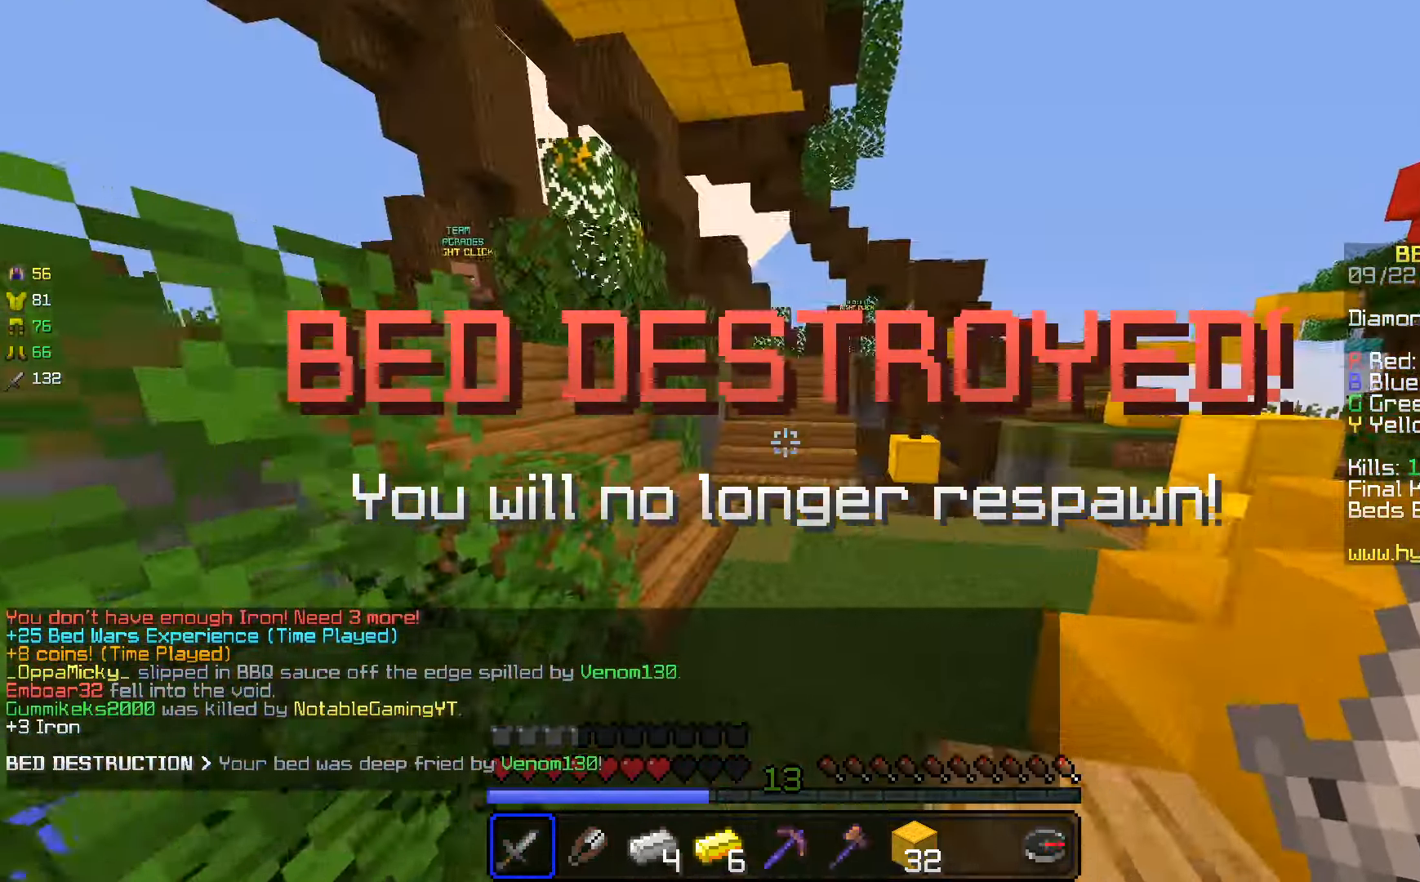
{"keys": ["a", "w"], "mouse": [], "events": [[183, "space", "down"], [317, "a", "down"], [483, "space", "up"]]}
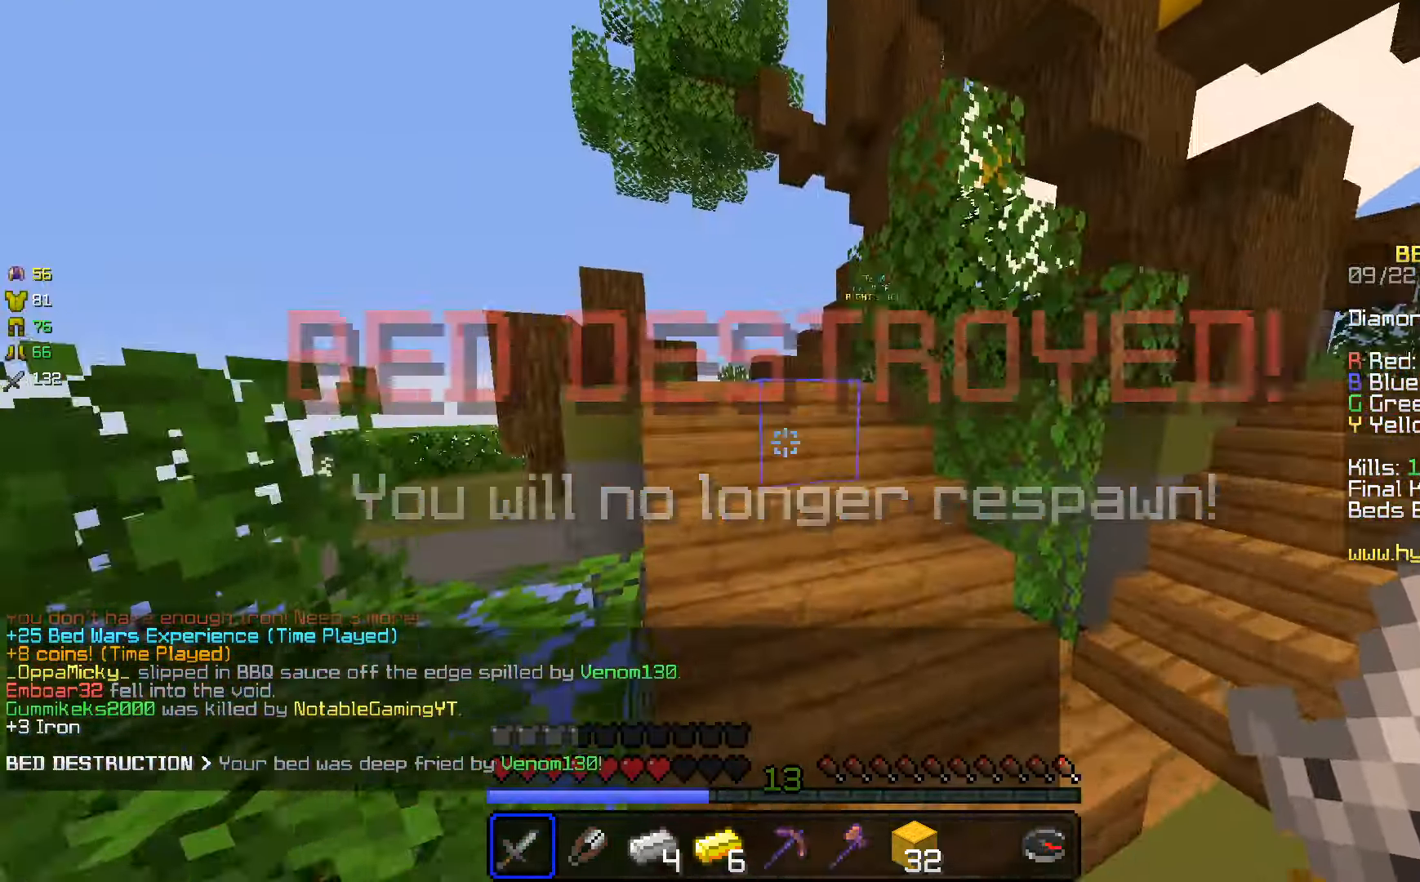
{"keys": ["space", "w"], "mouse": [], "events": [[83, "a", "up"], [367, "space", "down"]]}
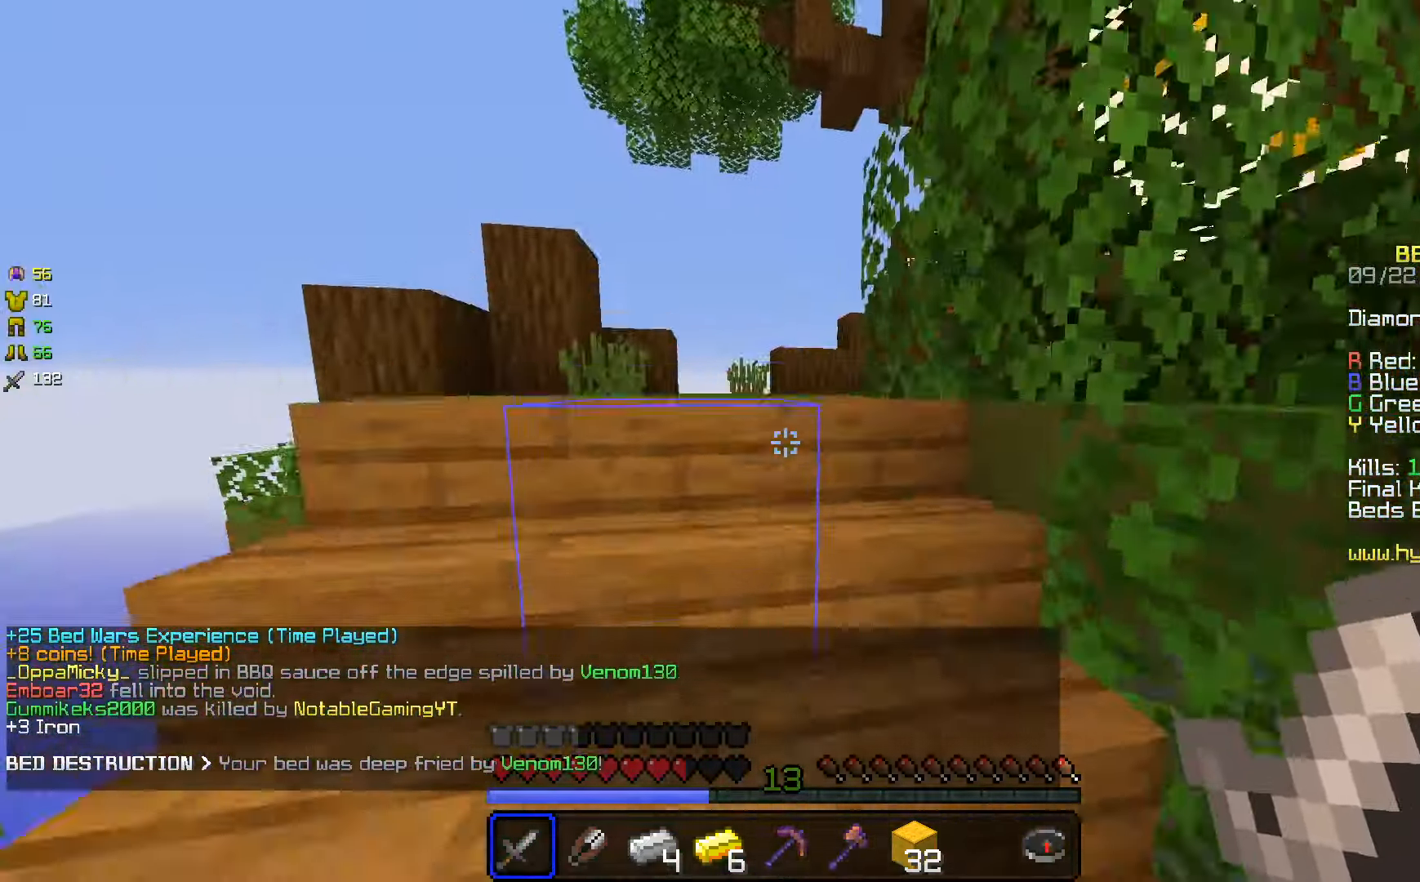
{"keys": ["w"], "mouse": [], "events": [[150, "space", "up"], [267, "space", "down"], [400, "space", "up"]]}
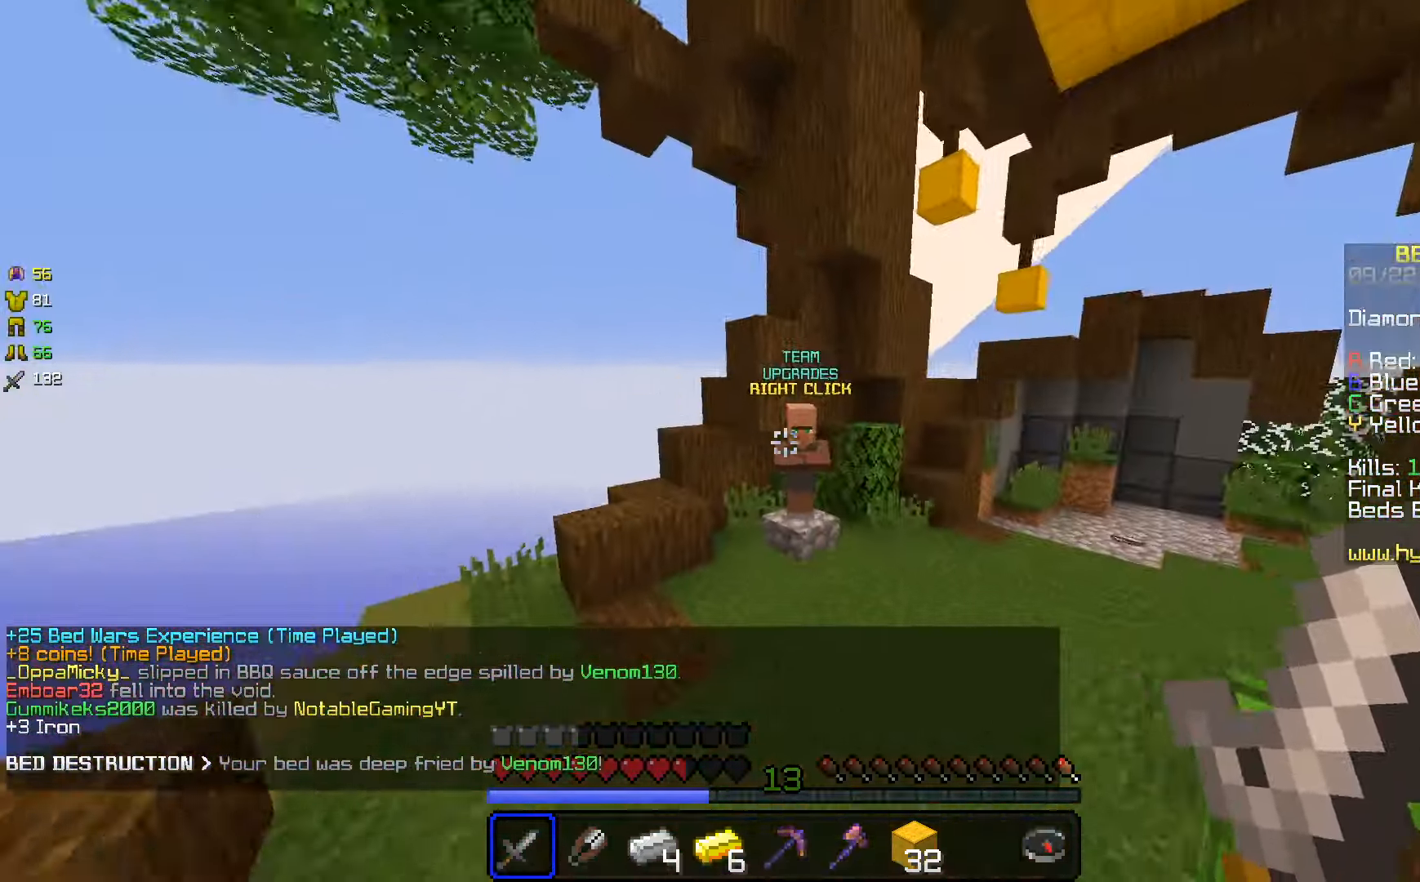
{"keys": ["w"], "mouse": [], "events": []}
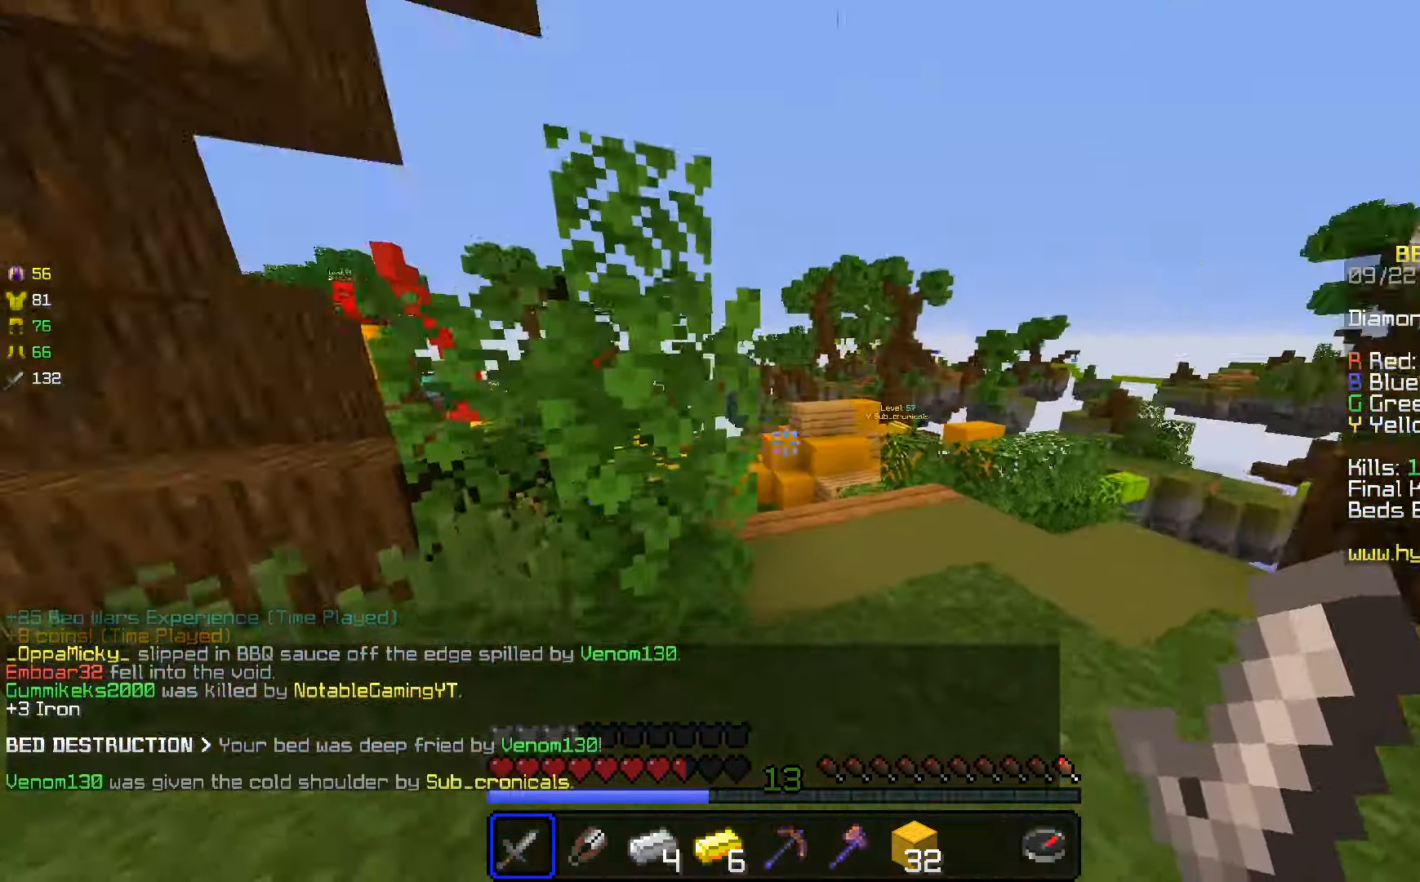
{"keys": ["a", "w"], "mouse": [], "events": [[133, "d", "down"], [367, "d", "up"], [433, "a", "down"]]}
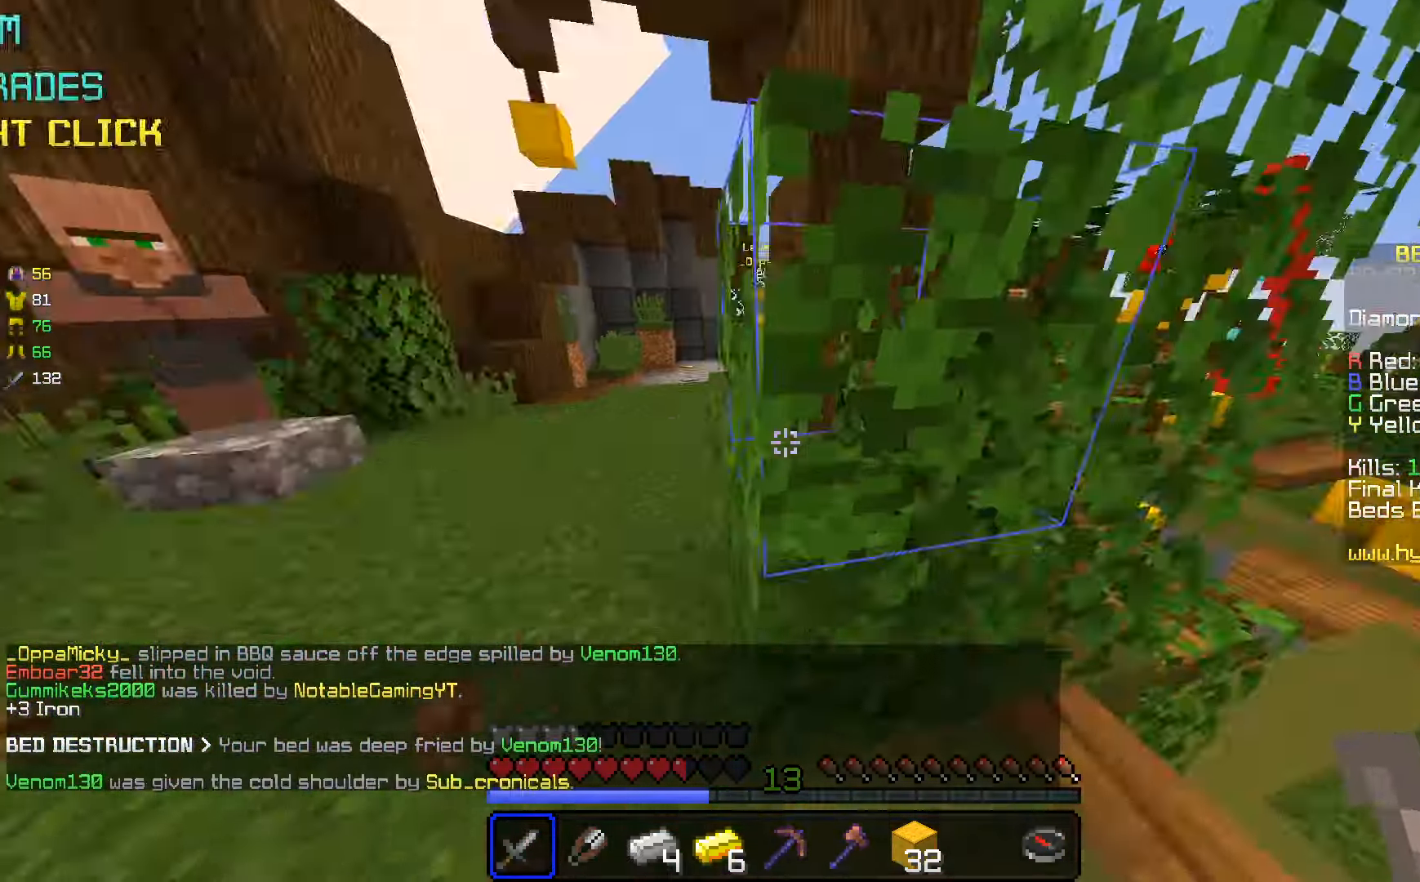
{"keys": ["w"], "mouse": [], "events": [[367, "a", "up"]]}